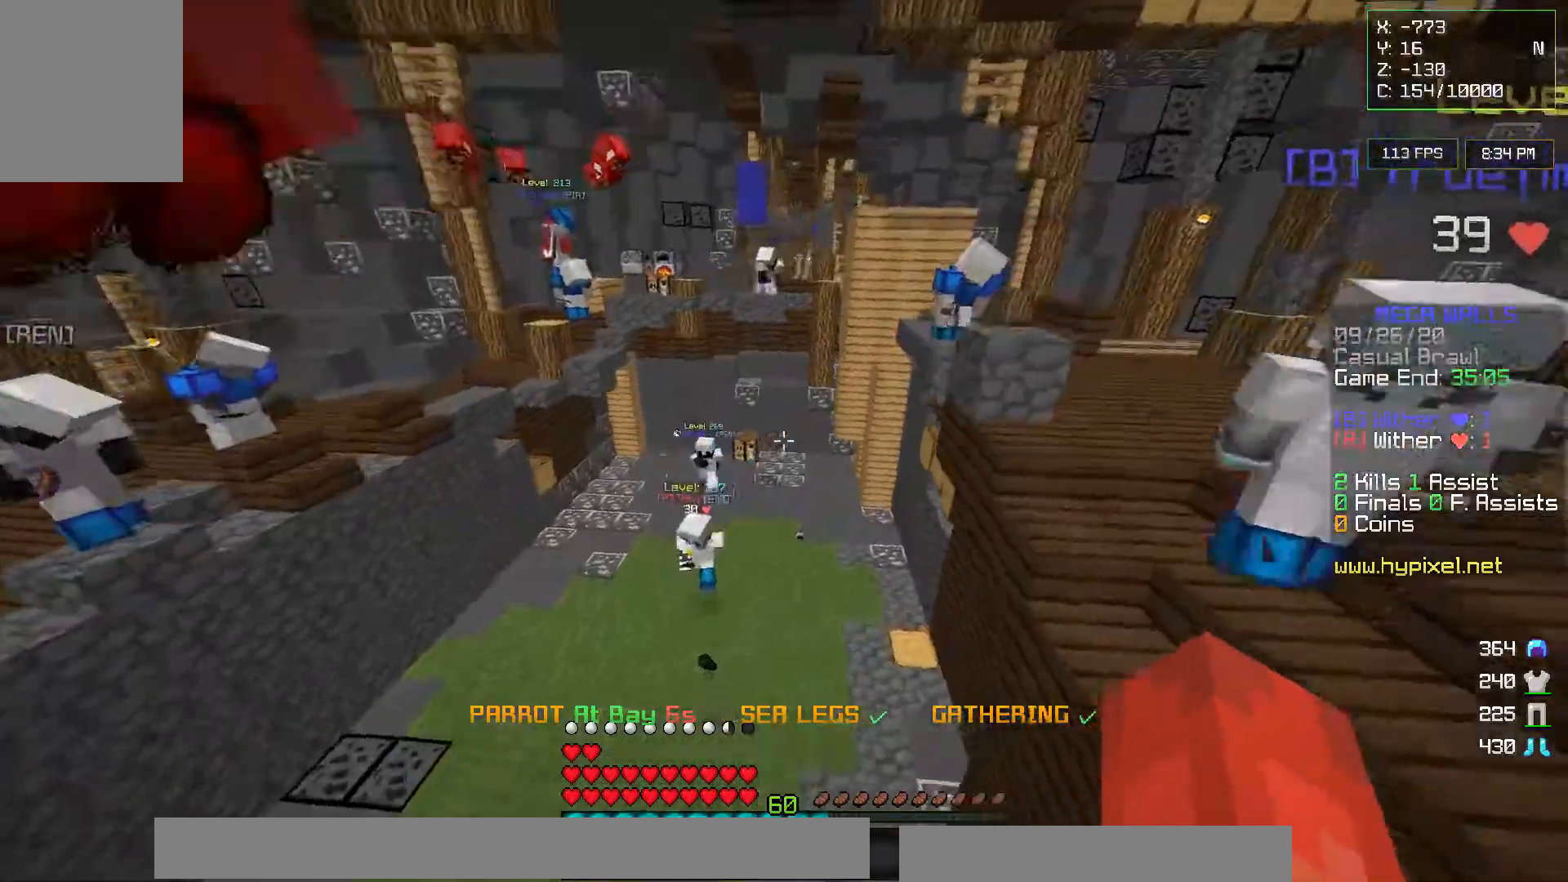
Gameplay with keyboard and mouse; each line is a JSON object with the keys and mouse buttons held at the frame after it. "events" lists presses ("down") and releases ("up") of "a", "d", "s", "w", "mouse_left" and "mouse_right" between this image and that frame as [ms after this image, input, new state], when the widget could be followed in between. "mouse_left", "mouse_right" = the "left", "right" buttons of the "mouse" list. No other keys are recorded. Fast repeated clicks can show as one long hold. Mouse movement is not recorded.
{"keys": ["a"], "mouse": [], "events": [[500, "a", "down"]]}
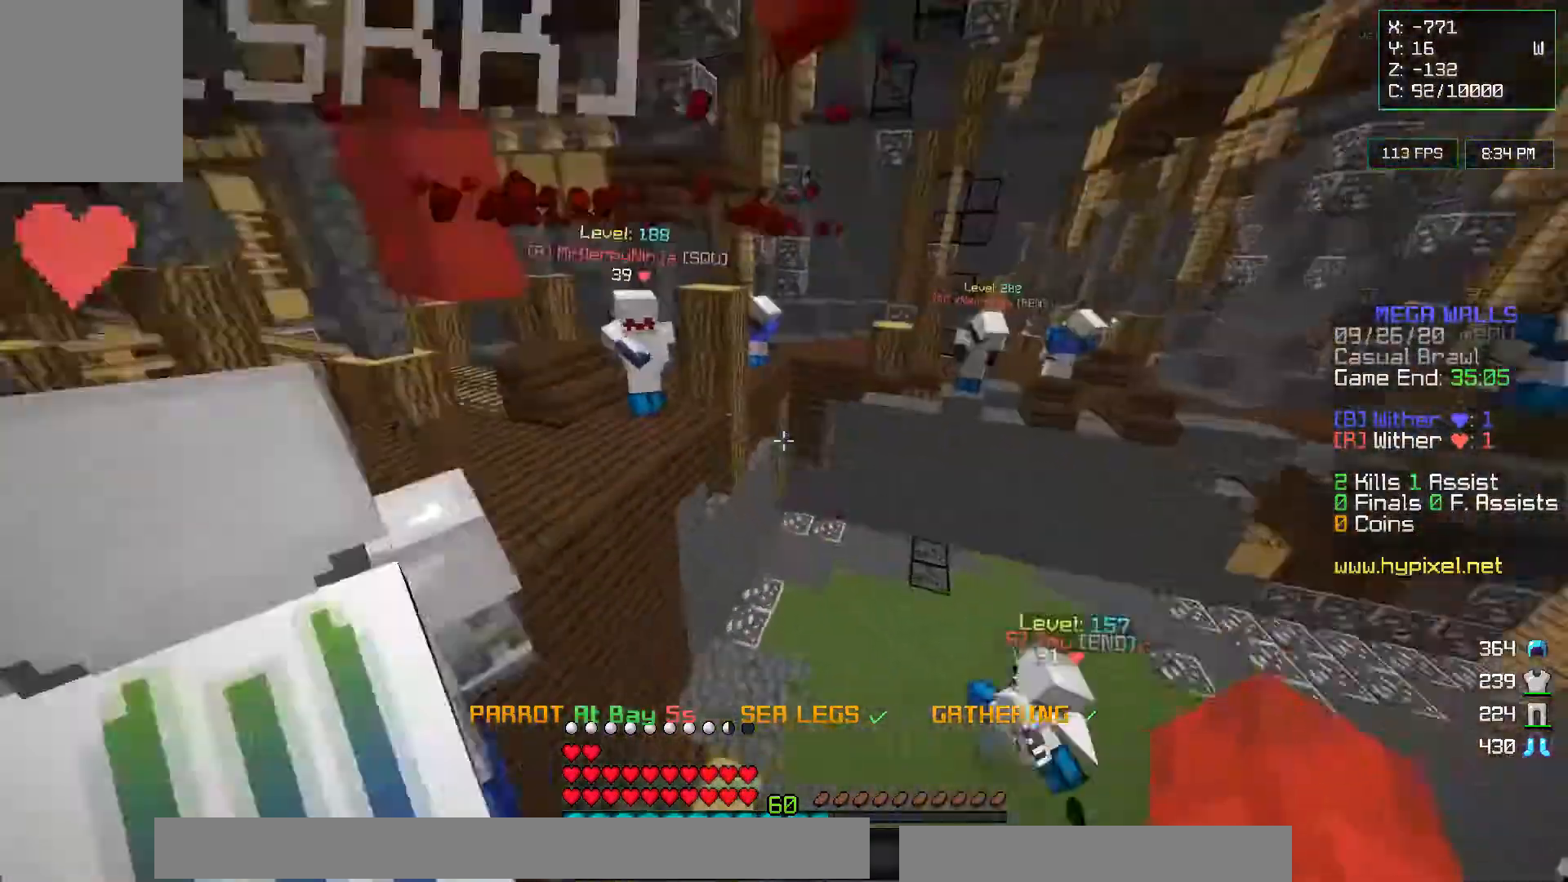
{"keys": [], "mouse": [], "events": [[483, "a", "up"]]}
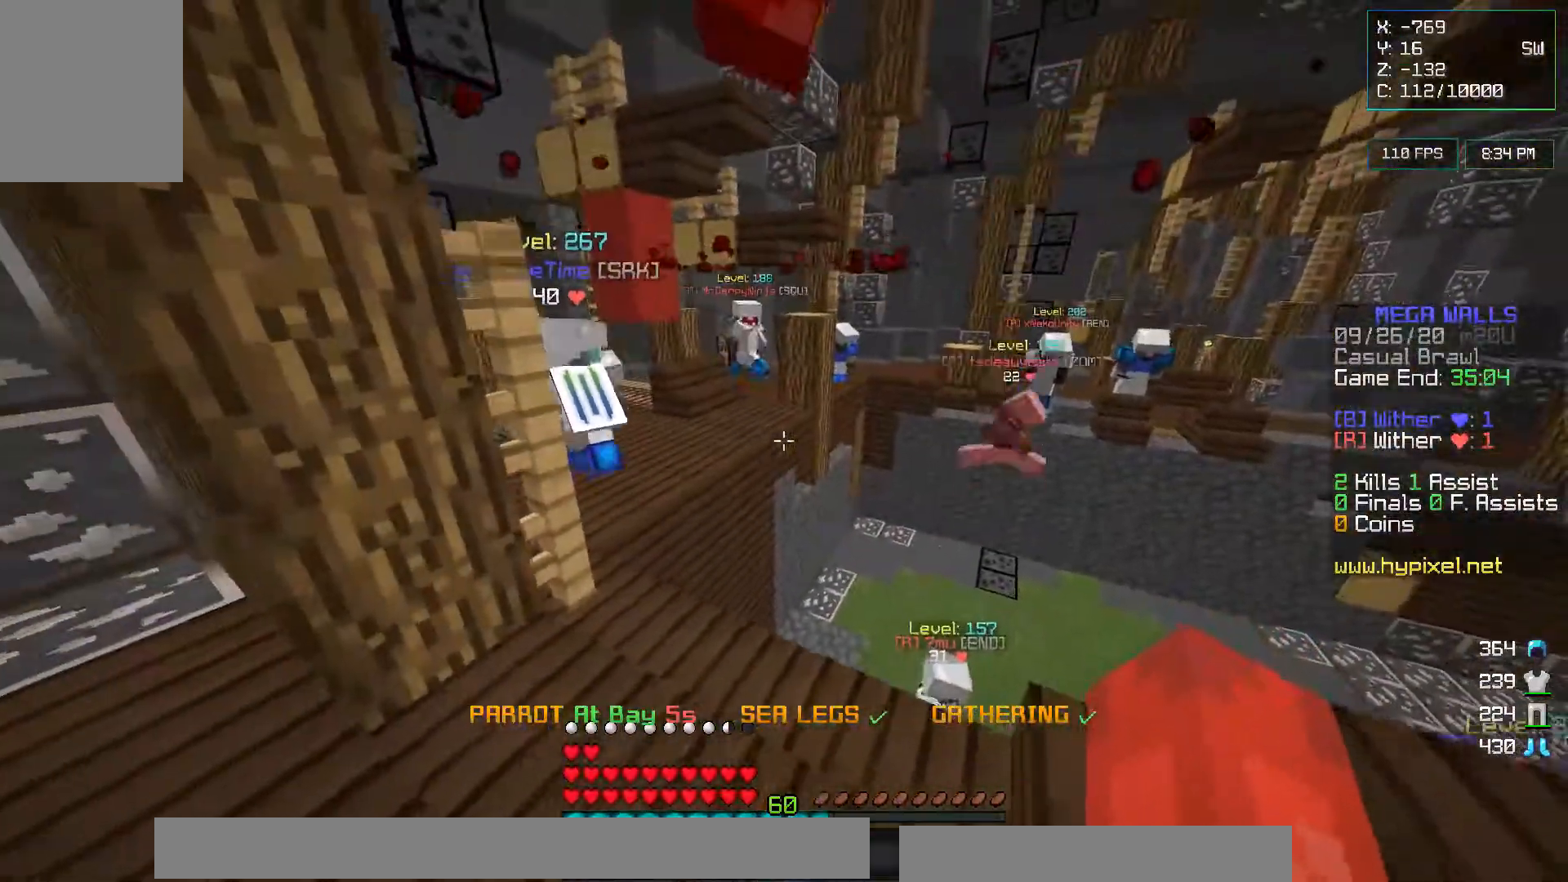
{"keys": [], "mouse": [], "events": []}
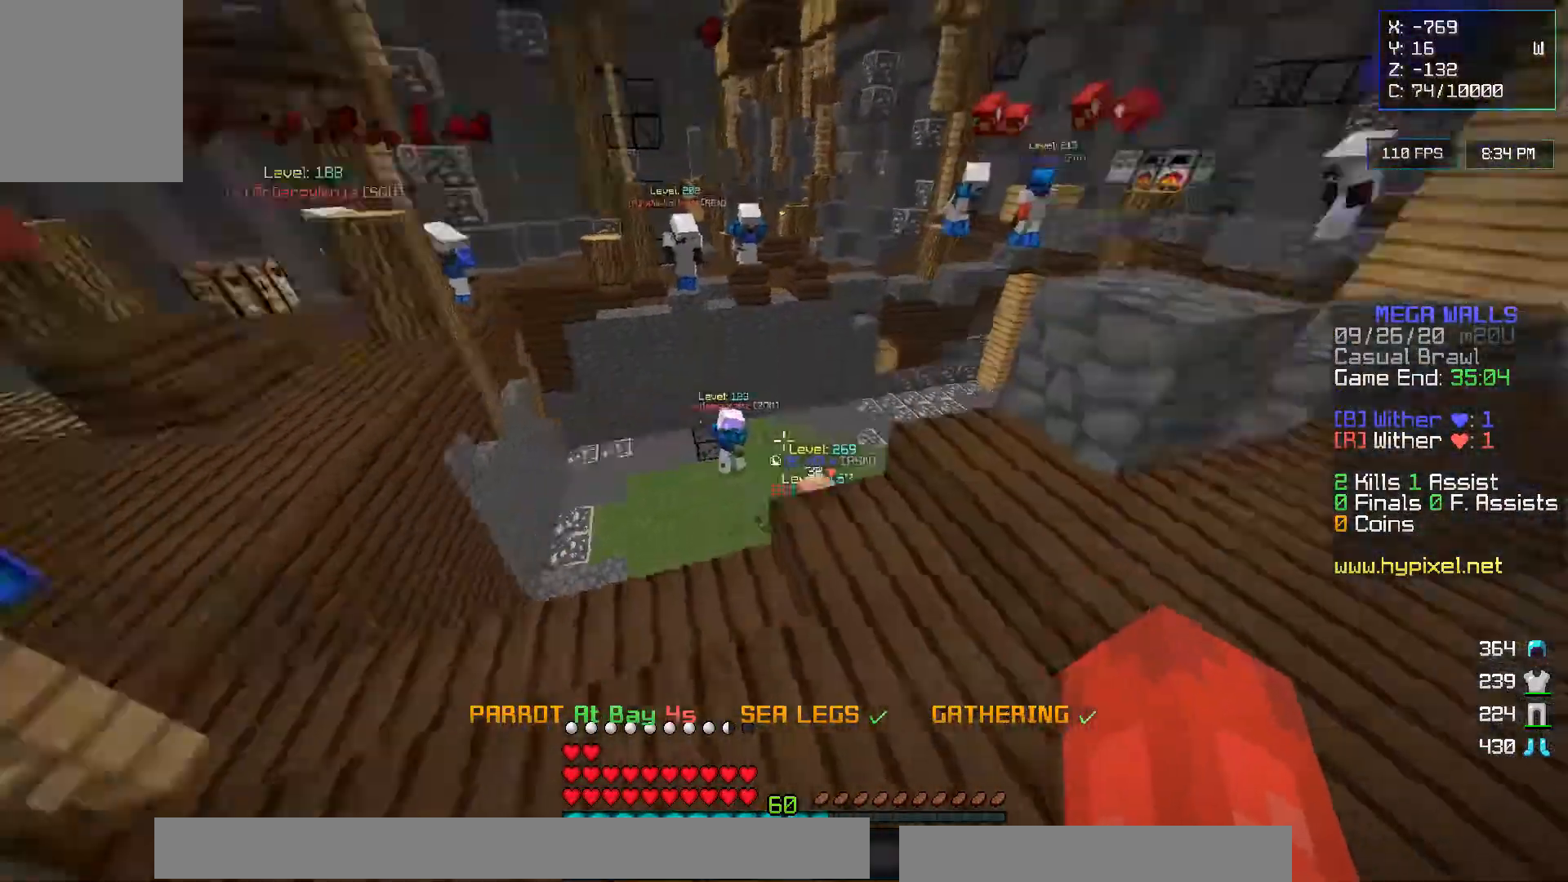
{"keys": ["w"], "mouse": [], "events": [[433, "w", "down"]]}
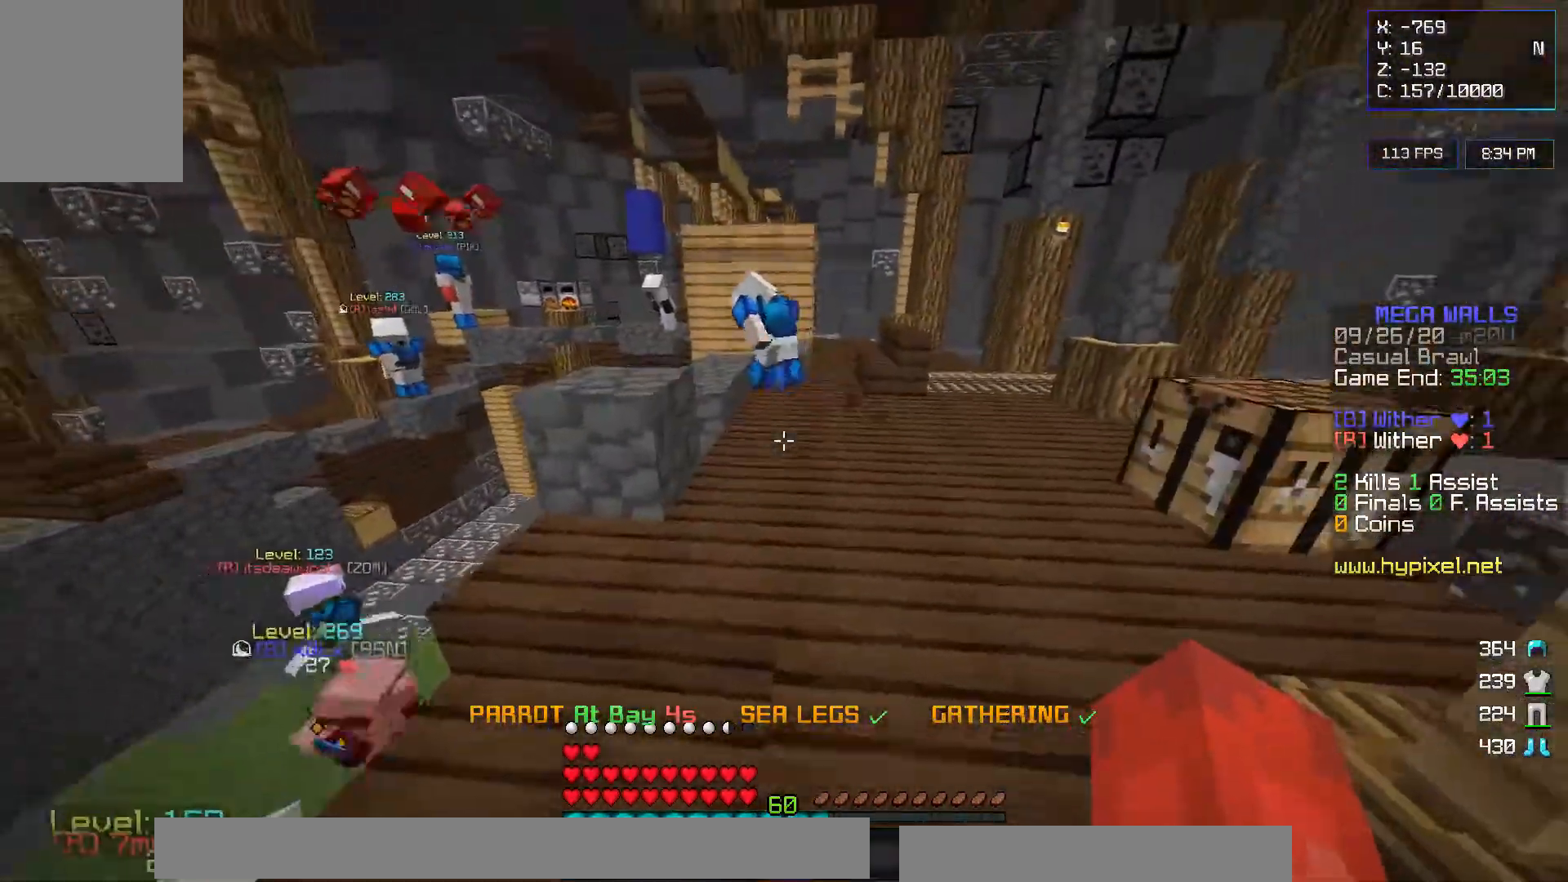
{"keys": ["w"], "mouse": [], "events": []}
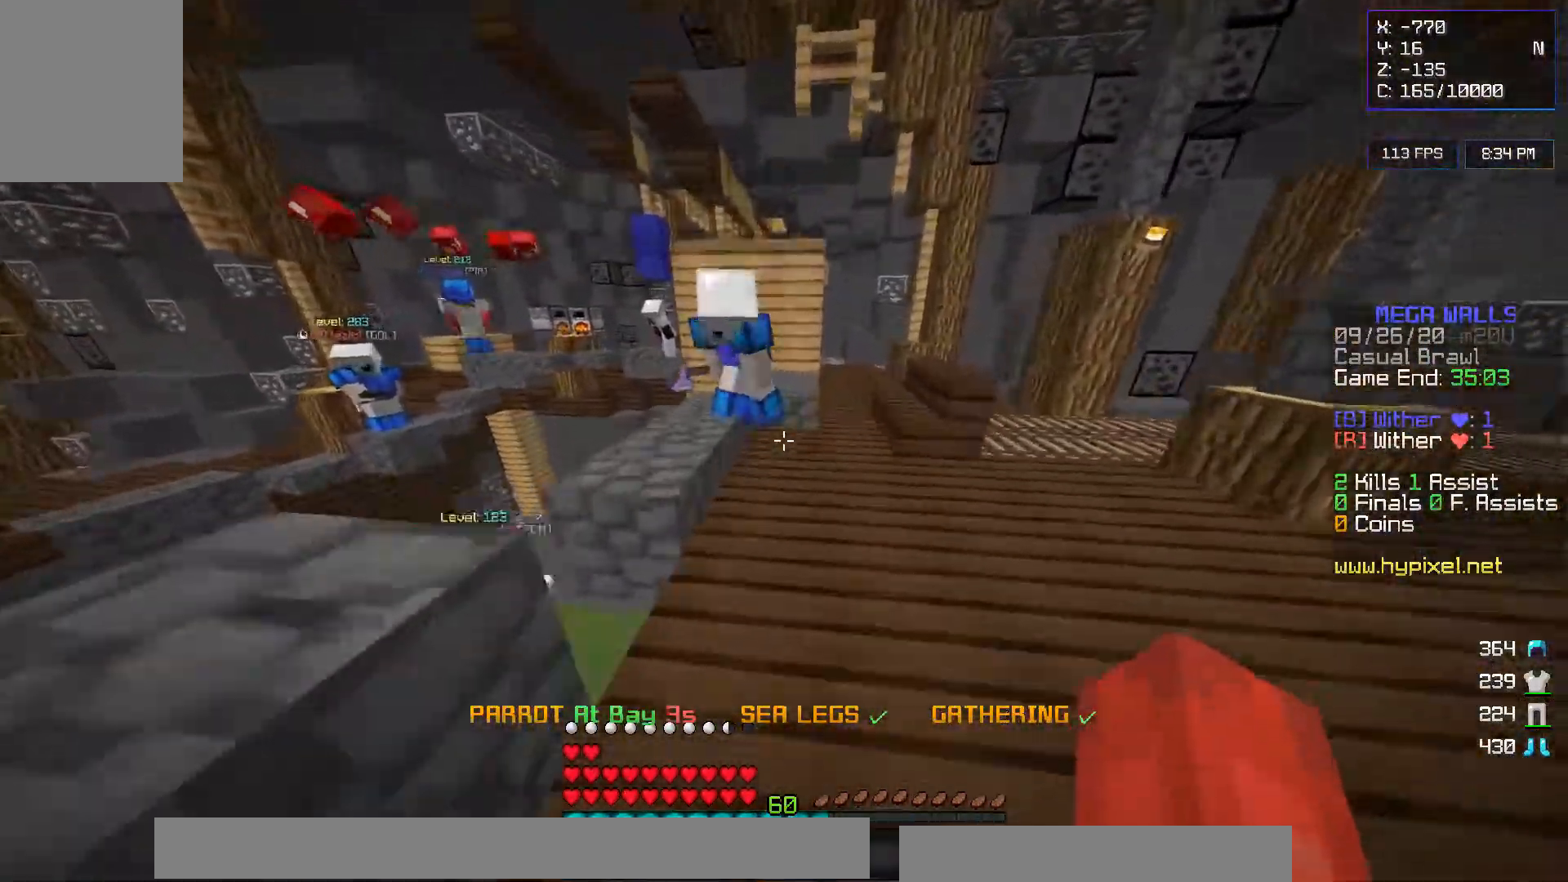
{"keys": [], "mouse": [], "events": [[133, "a", "down"], [417, "a", "up"], [483, "w", "up"]]}
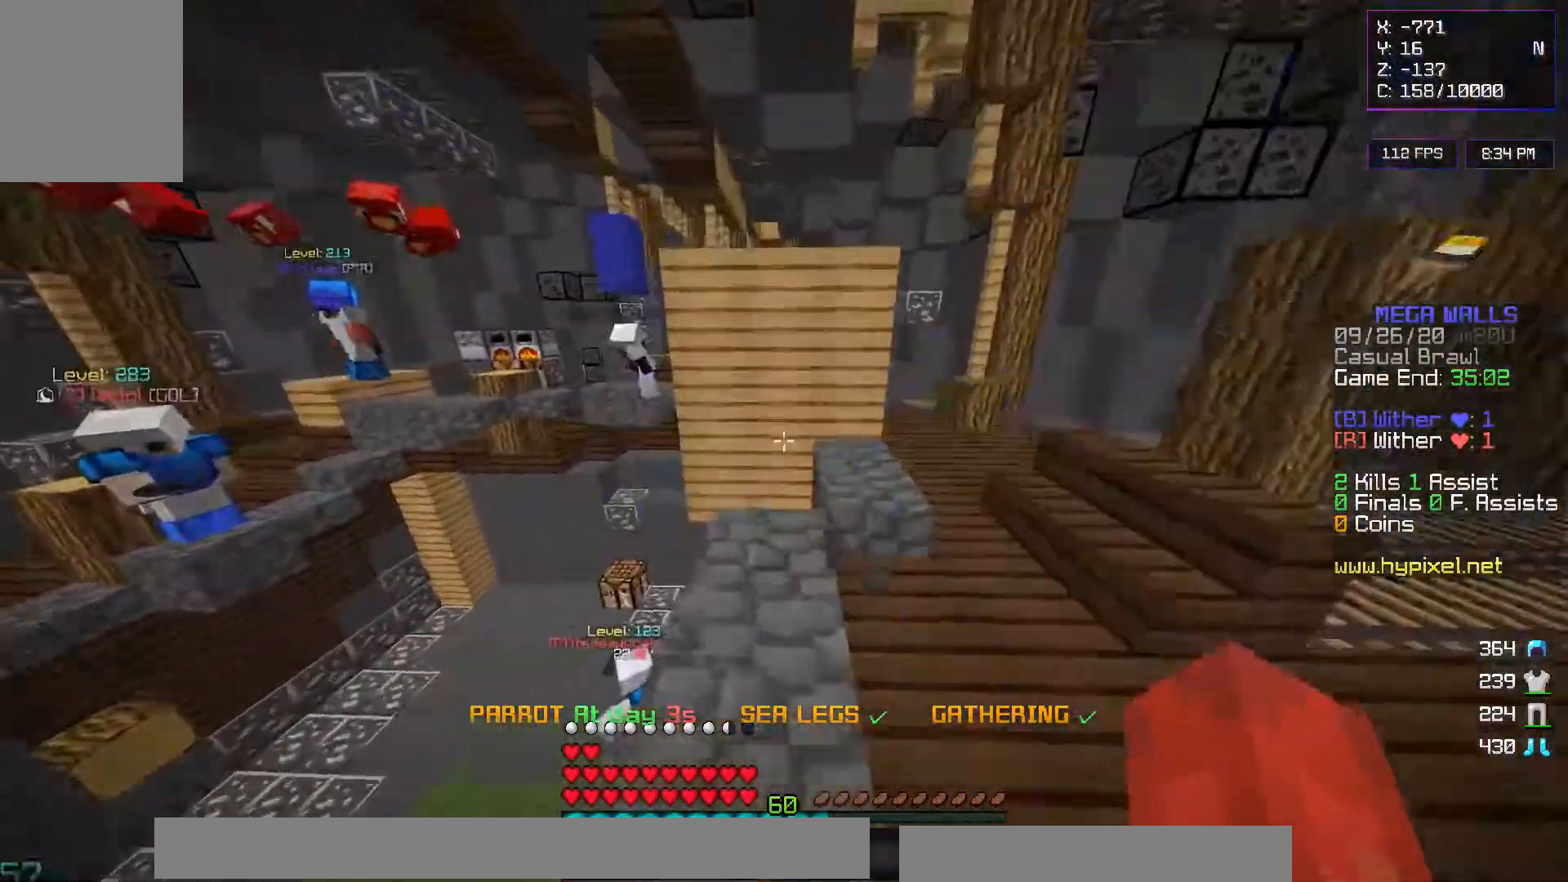
{"keys": ["a"], "mouse": [], "events": [[300, "a", "down"]]}
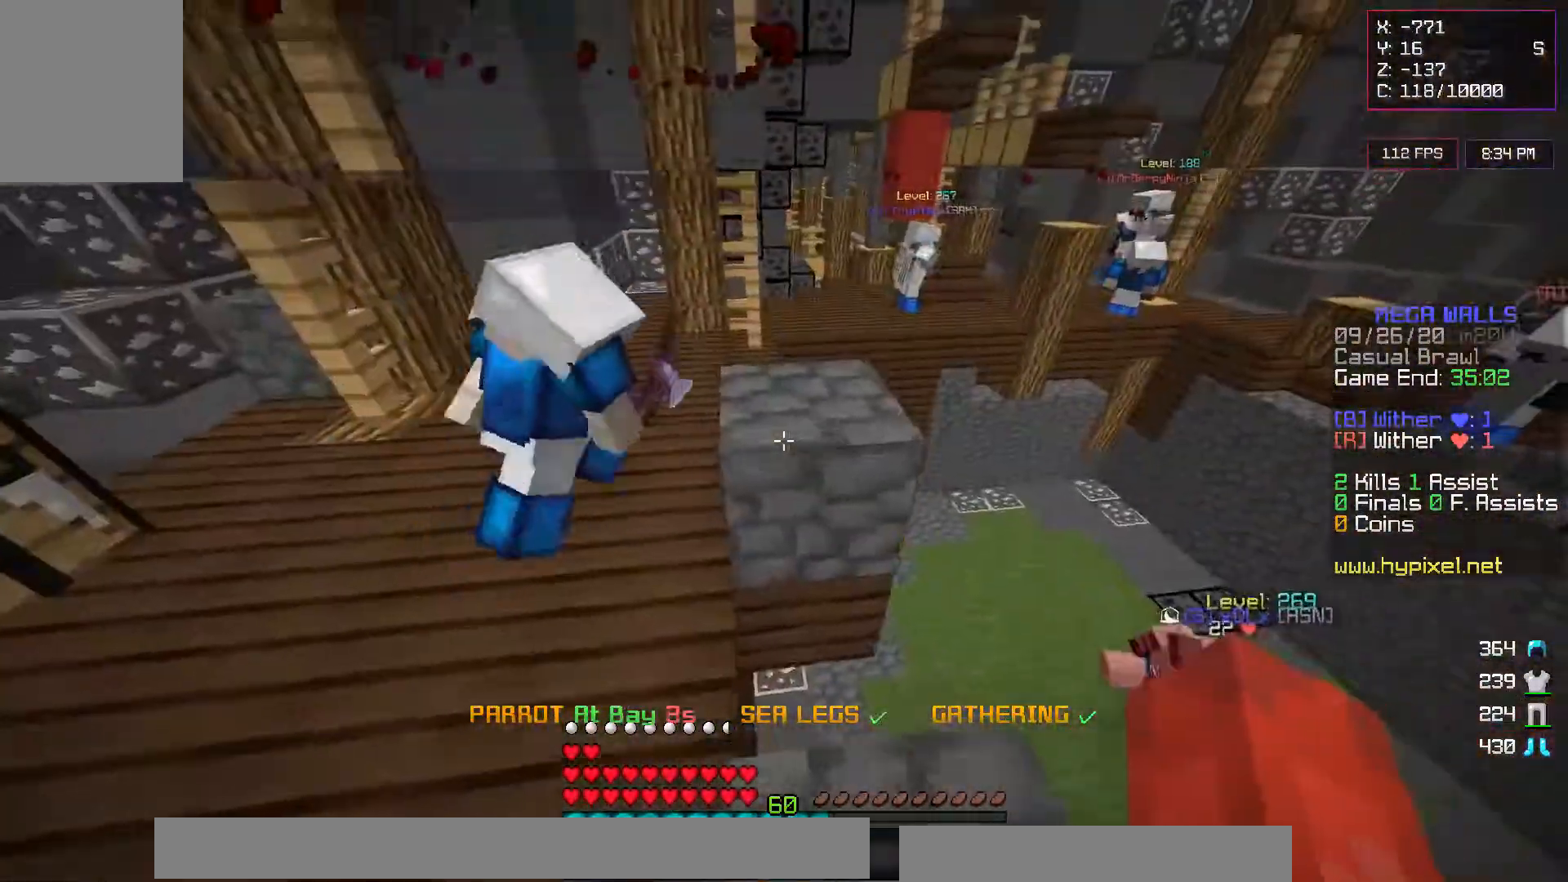
{"keys": ["a", "w"], "mouse": [], "events": [[150, "w", "down"]]}
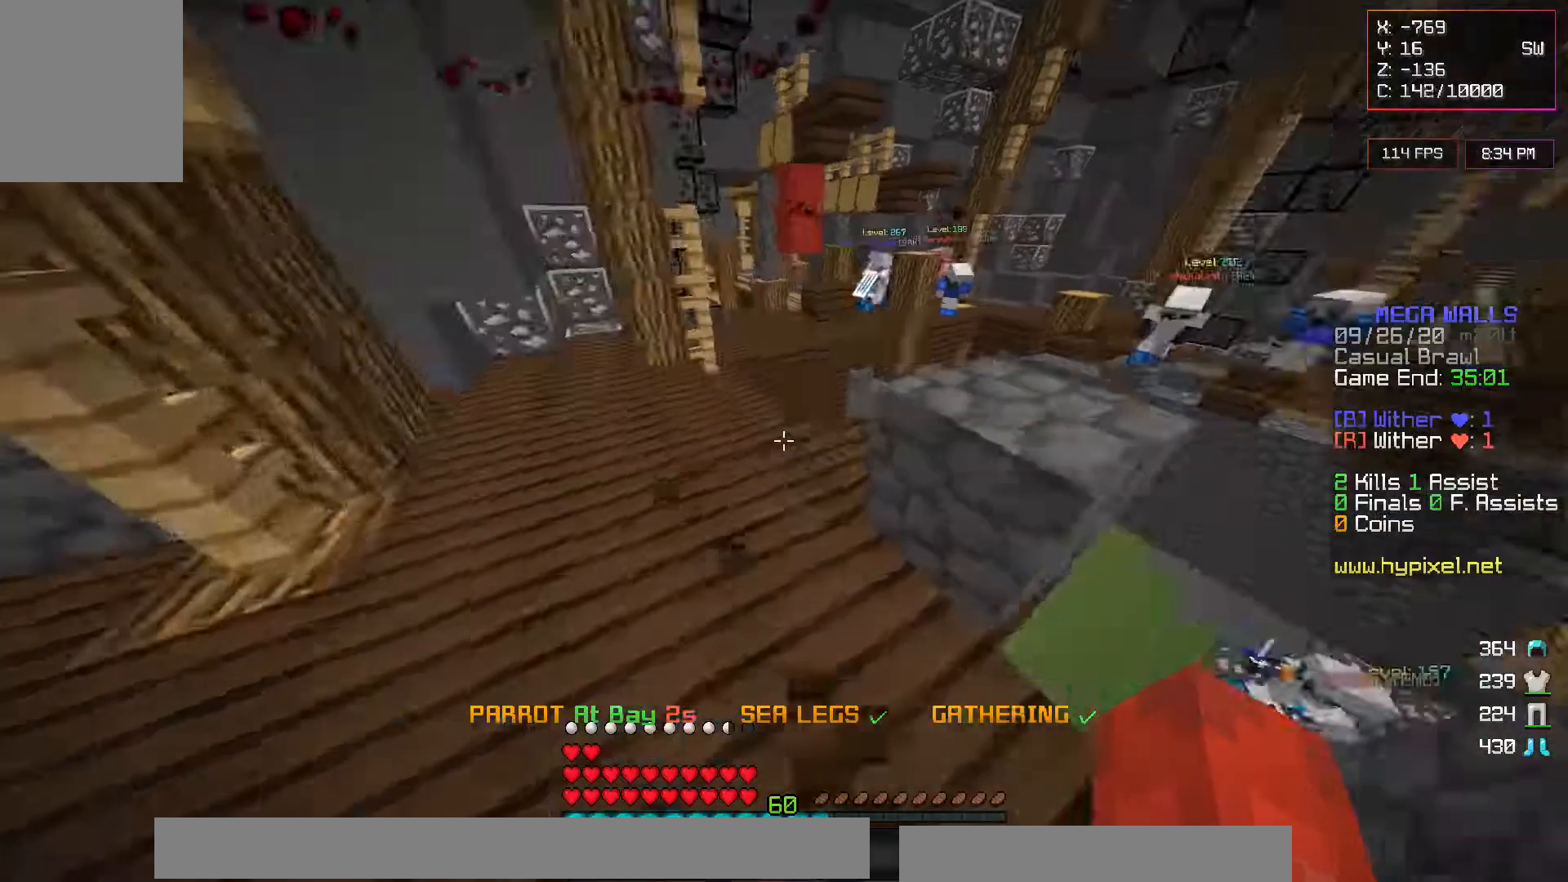
{"keys": ["a", "w"], "mouse": [], "events": []}
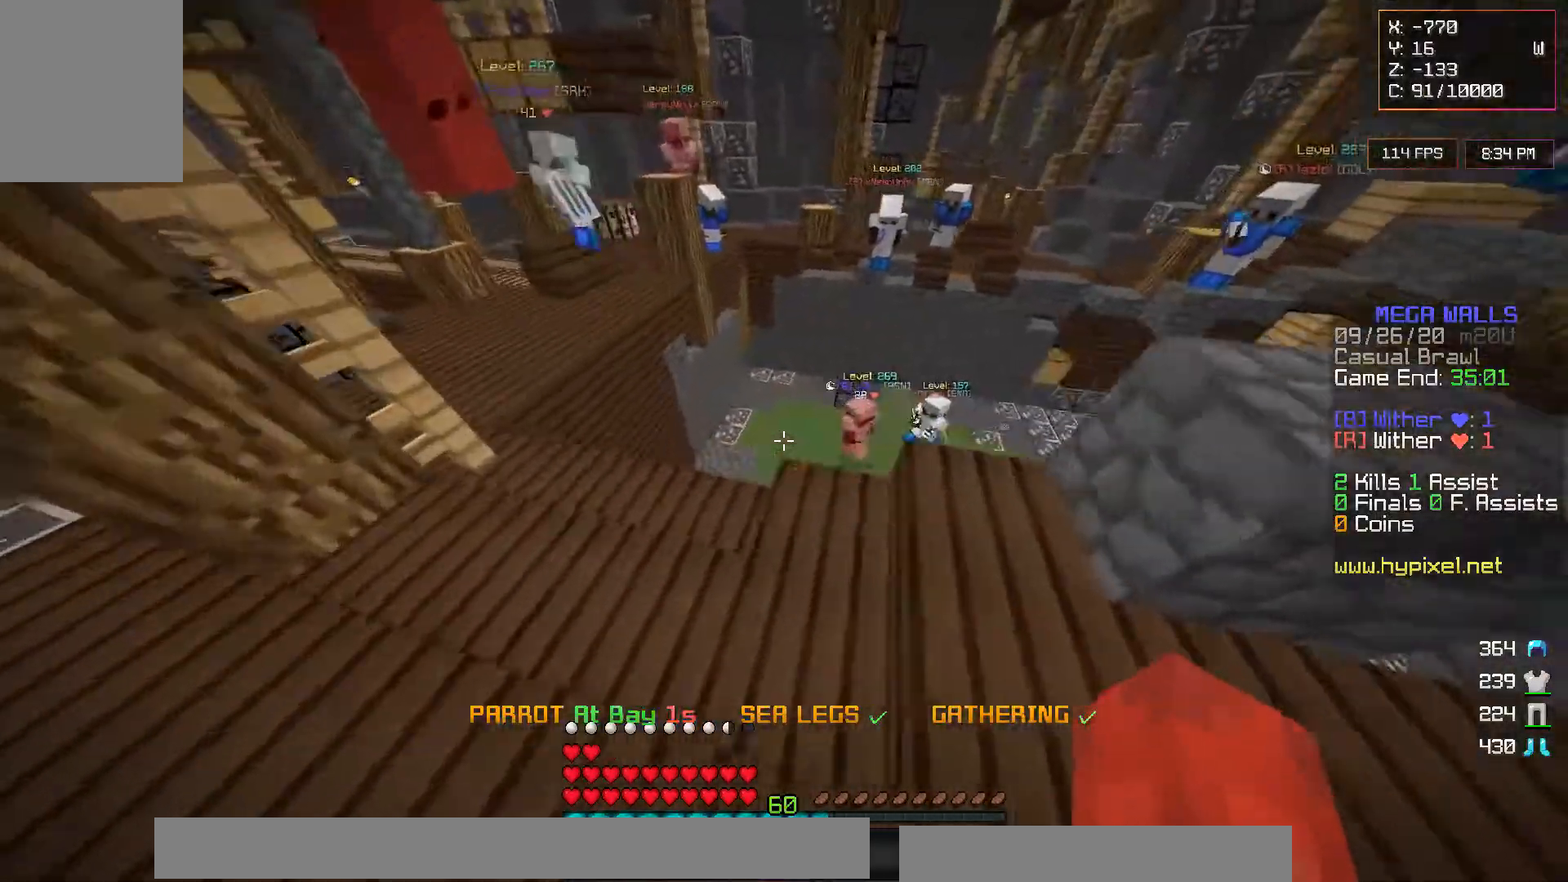
{"keys": ["a"], "mouse": [], "events": [[267, "w", "up"]]}
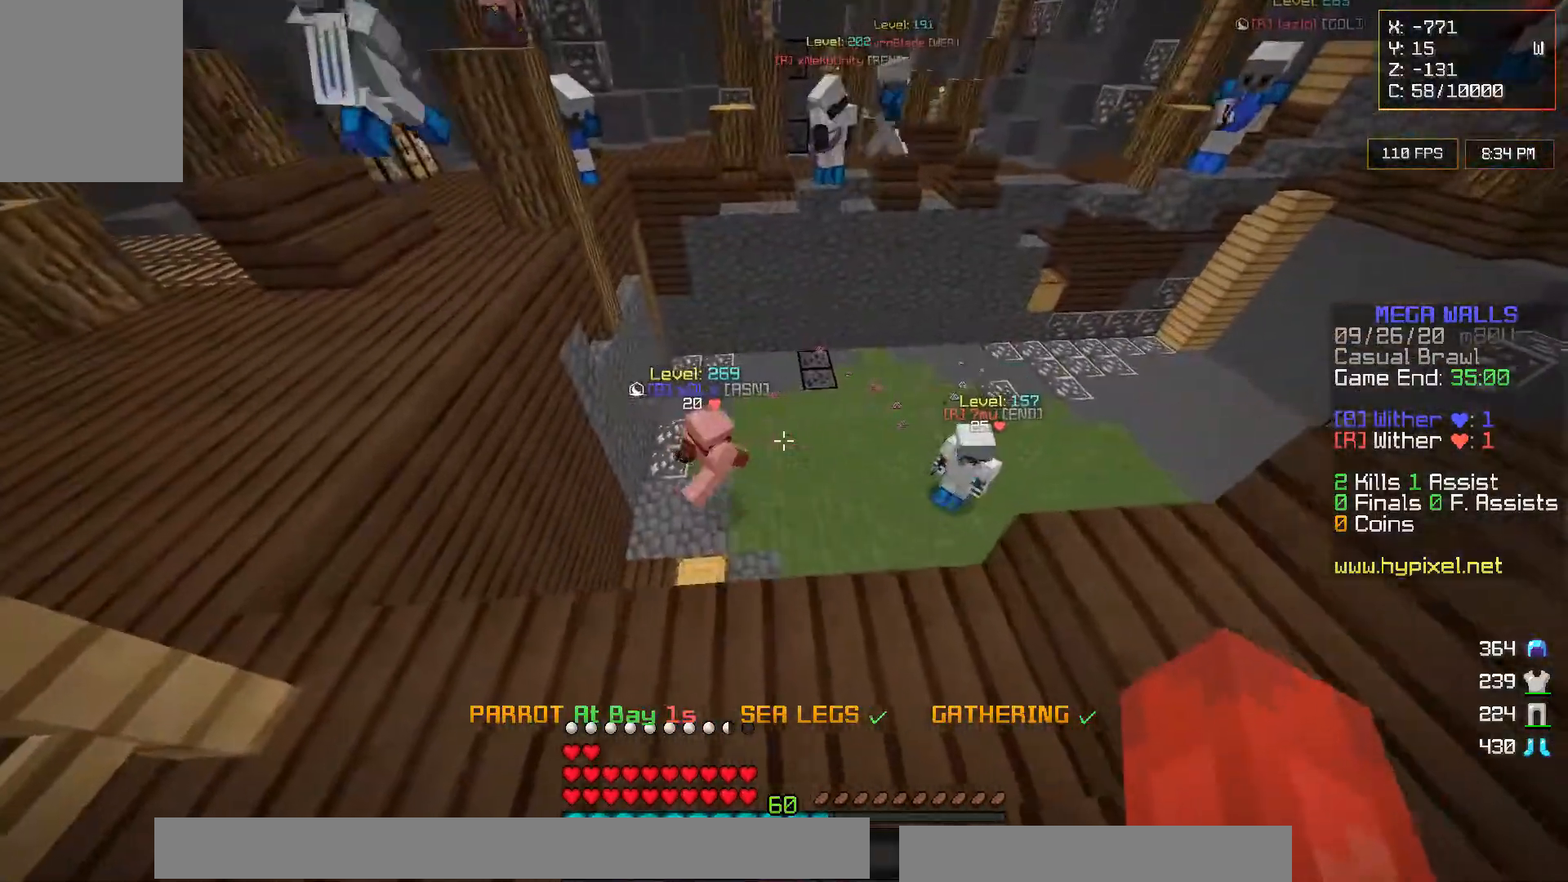
{"keys": [], "mouse": [], "events": [[417, "a", "up"]]}
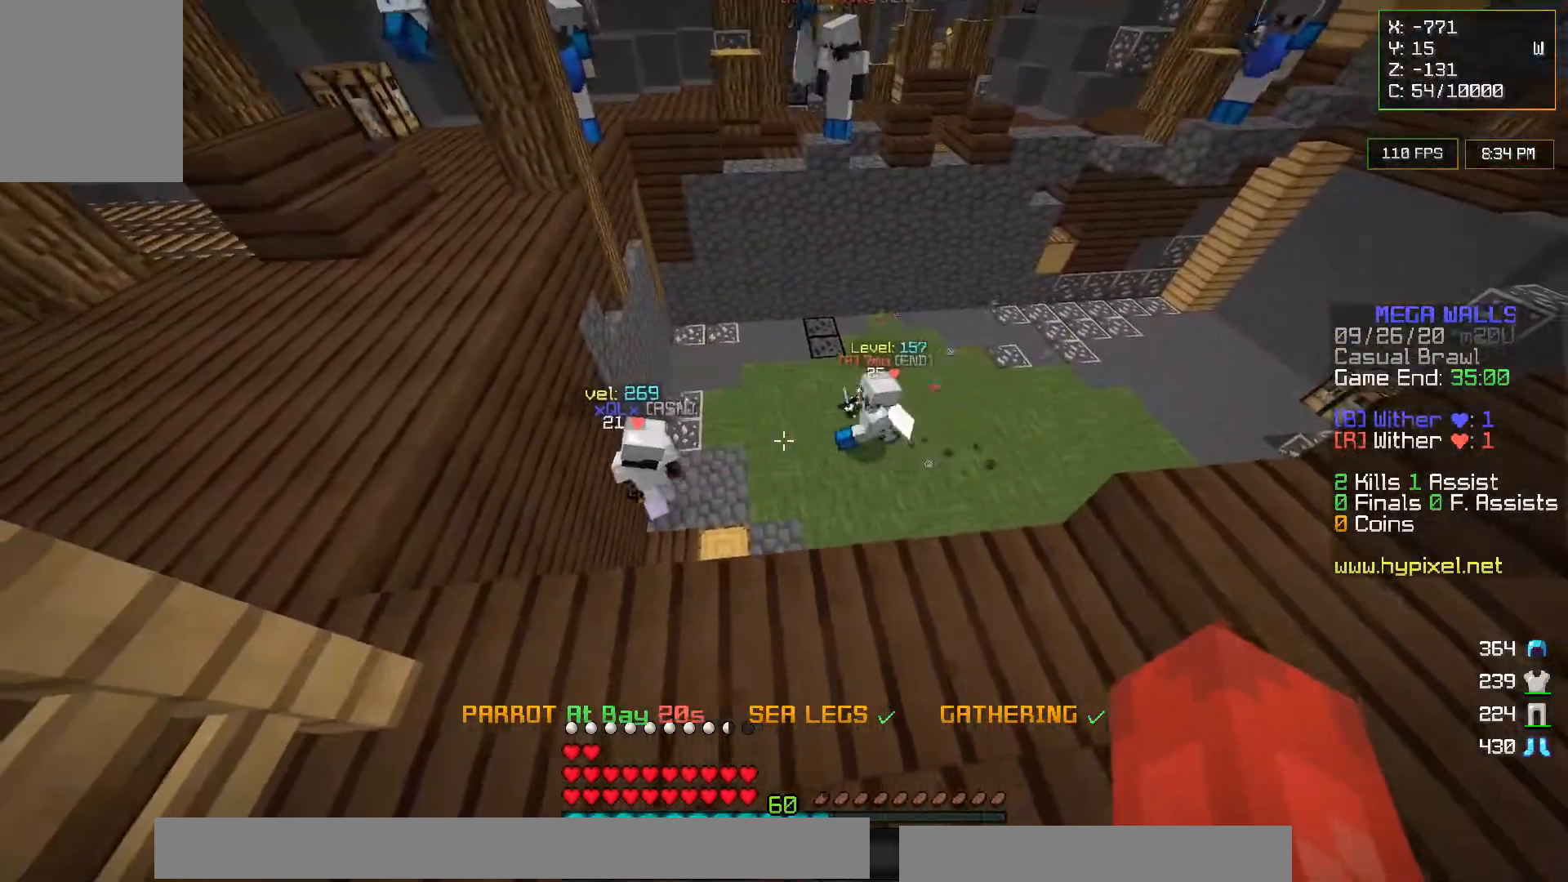
{"keys": ["a"], "mouse": [], "events": [[33, "a", "down"]]}
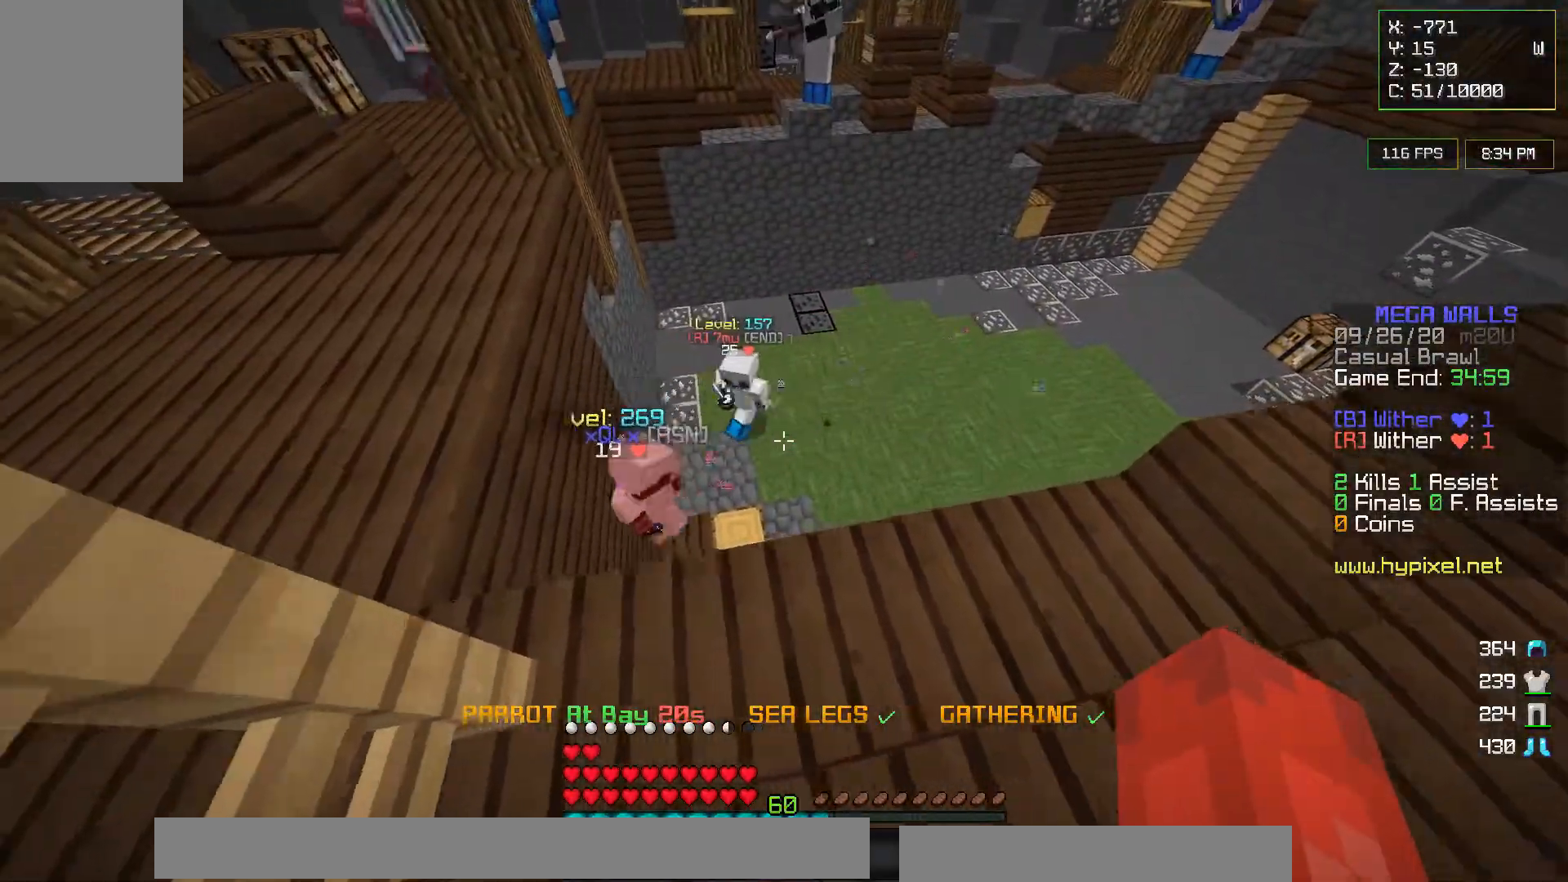
{"keys": ["a", "w"], "mouse": [], "events": [[183, "w", "down"]]}
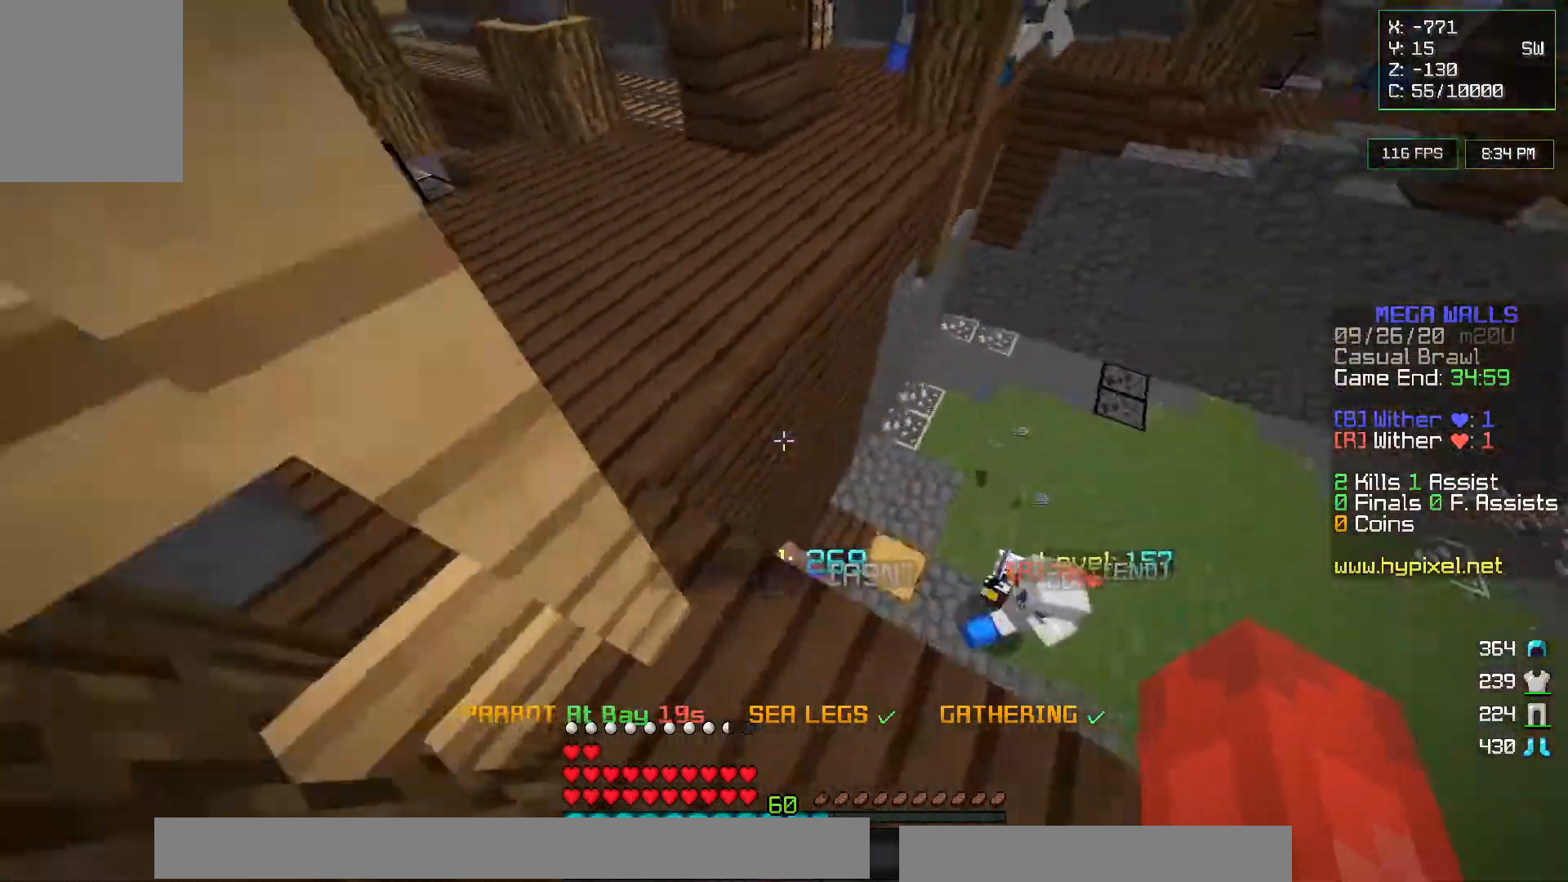
{"keys": ["w"], "mouse": [], "events": [[317, "a", "up"]]}
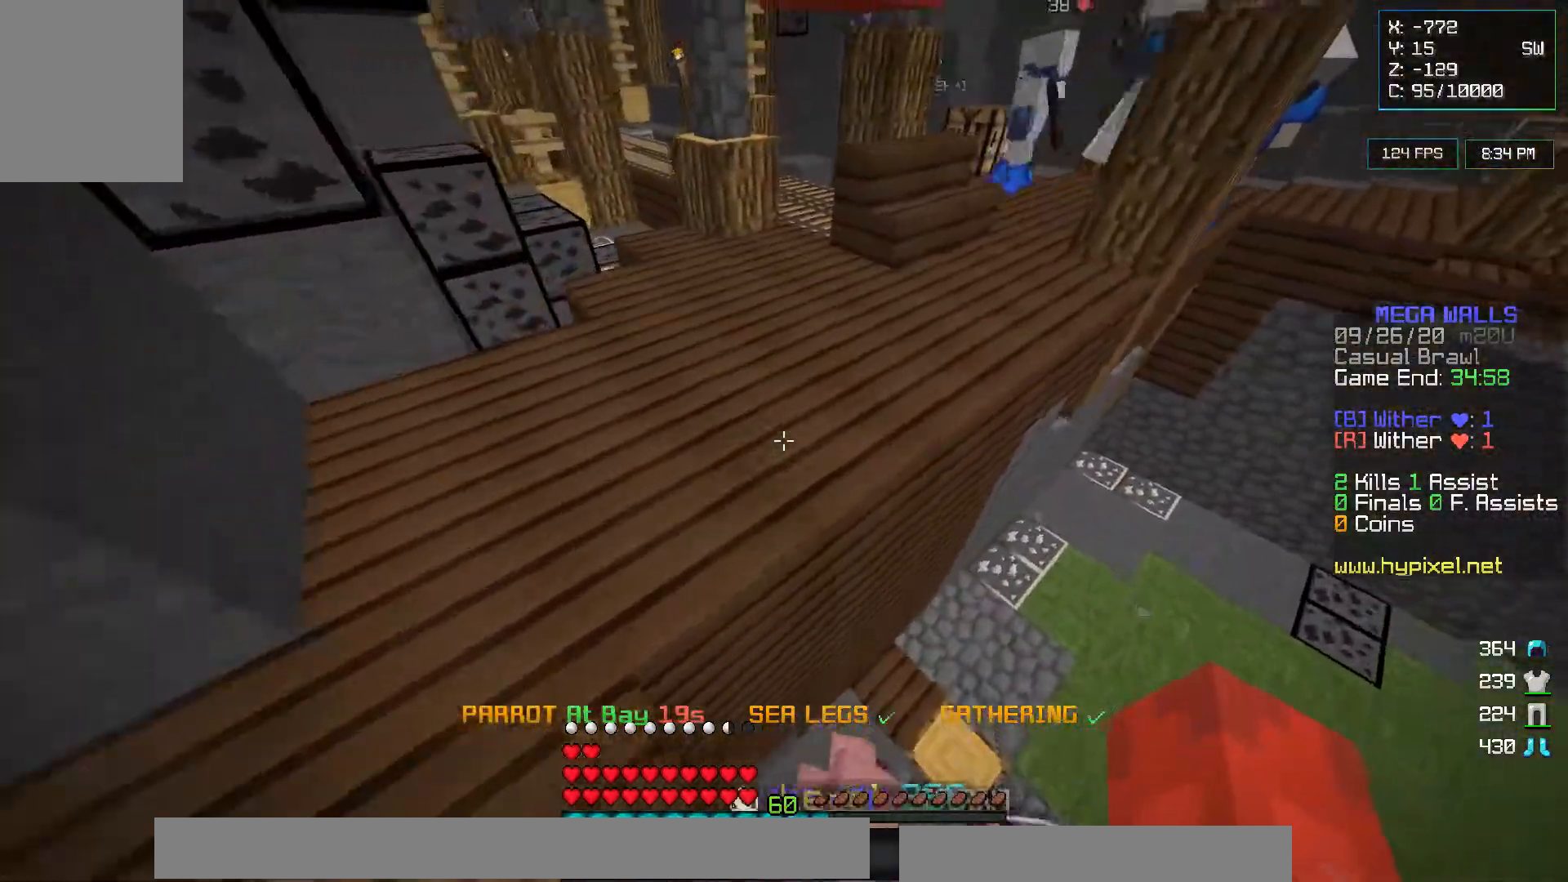
{"keys": ["a", "w"], "mouse": [], "events": [[33, "a", "down"]]}
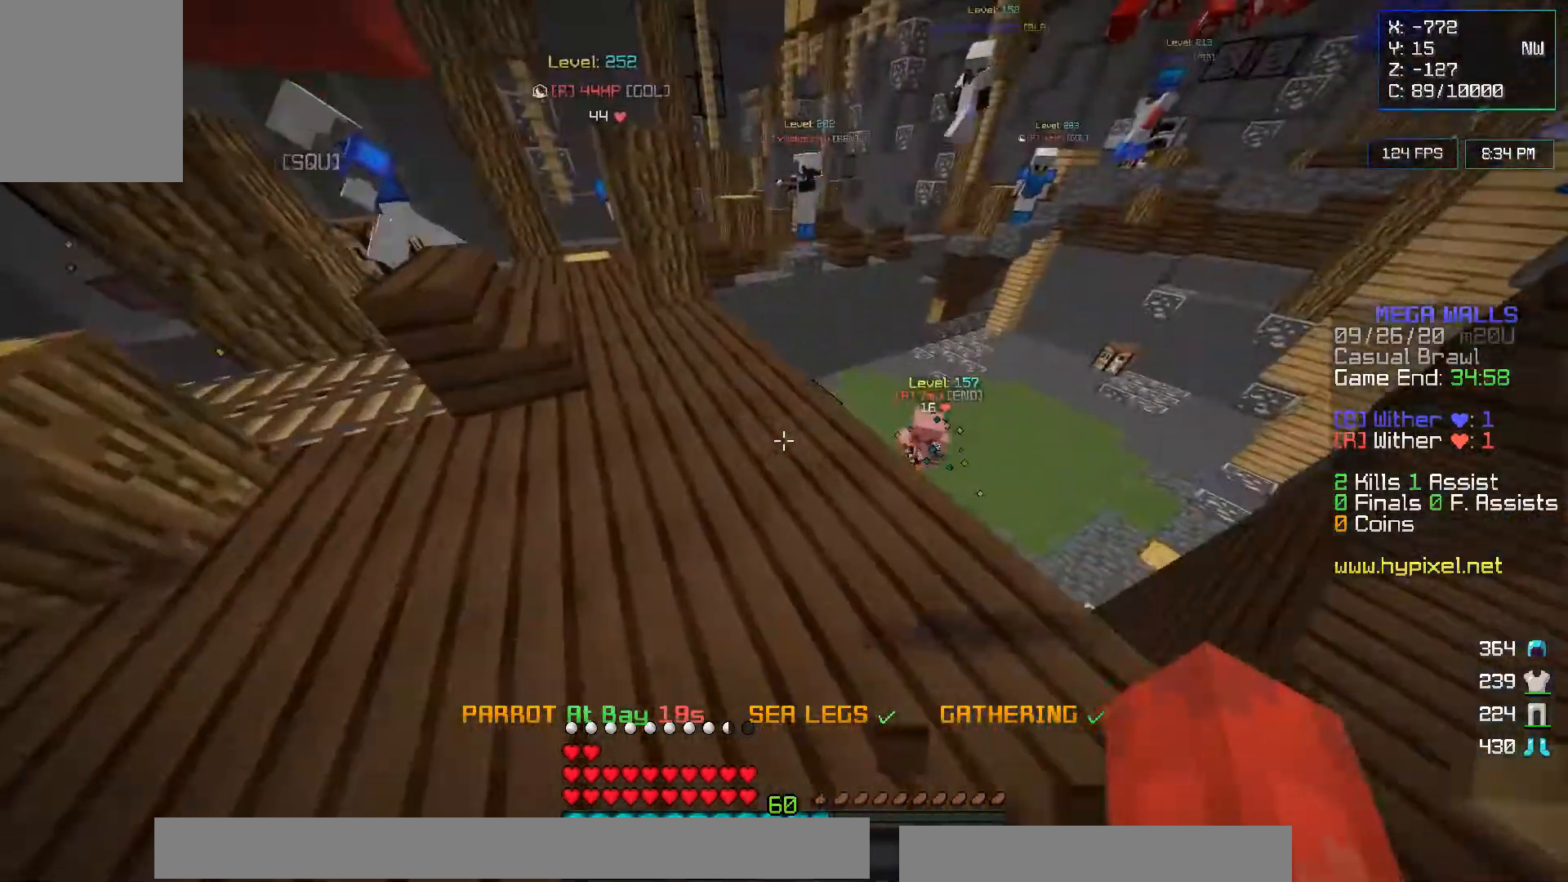
{"keys": ["a", "w"], "mouse": [], "events": []}
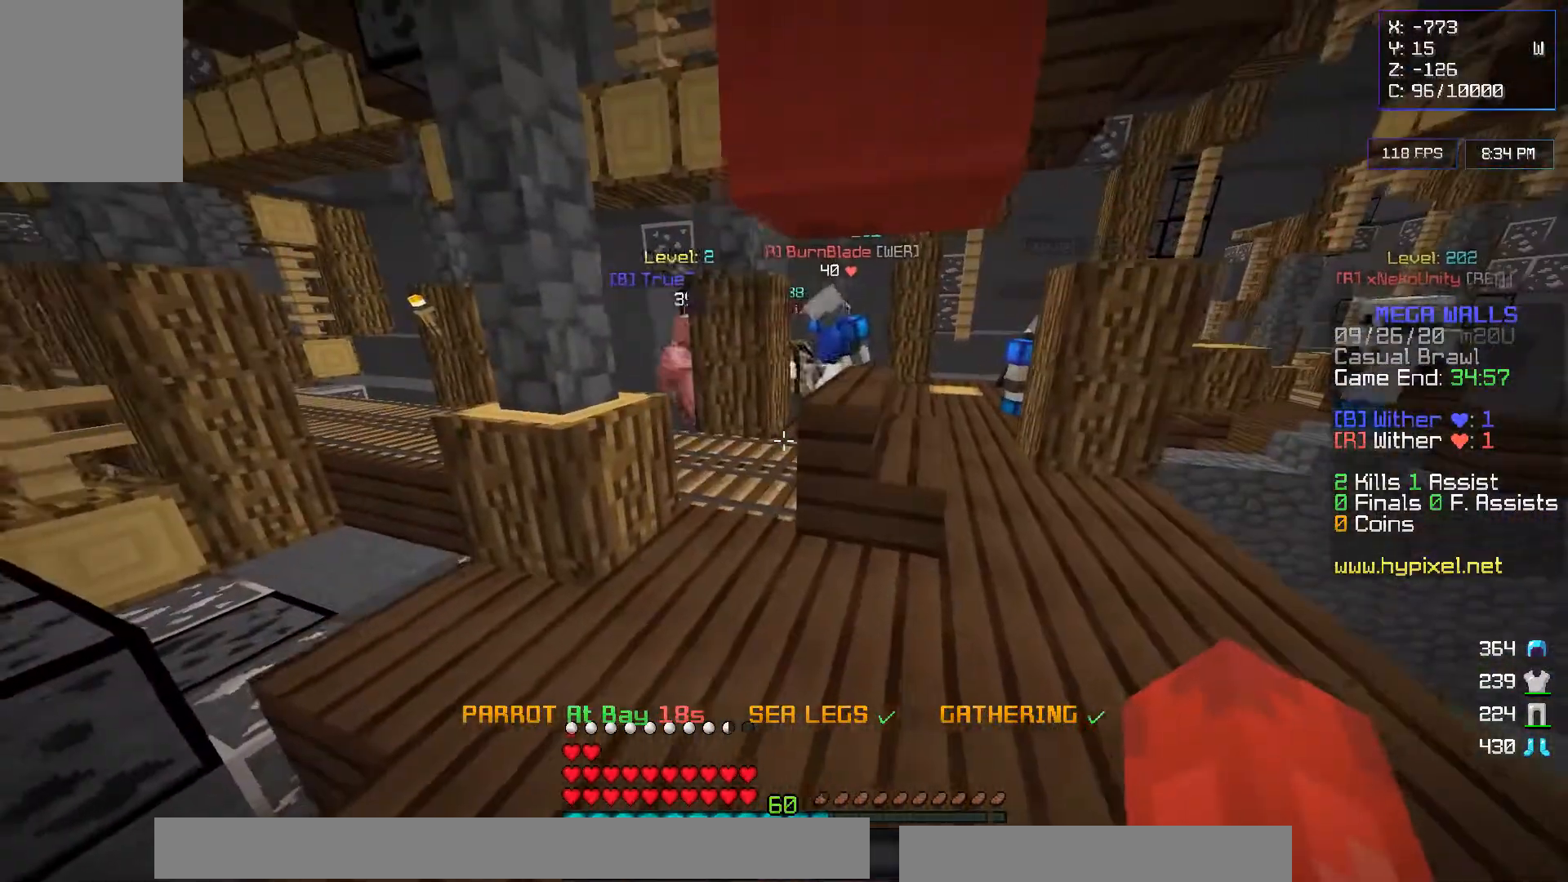
{"keys": ["w"], "mouse": [], "events": [[67, "a", "up"], [283, "a", "down"], [483, "a", "up"]]}
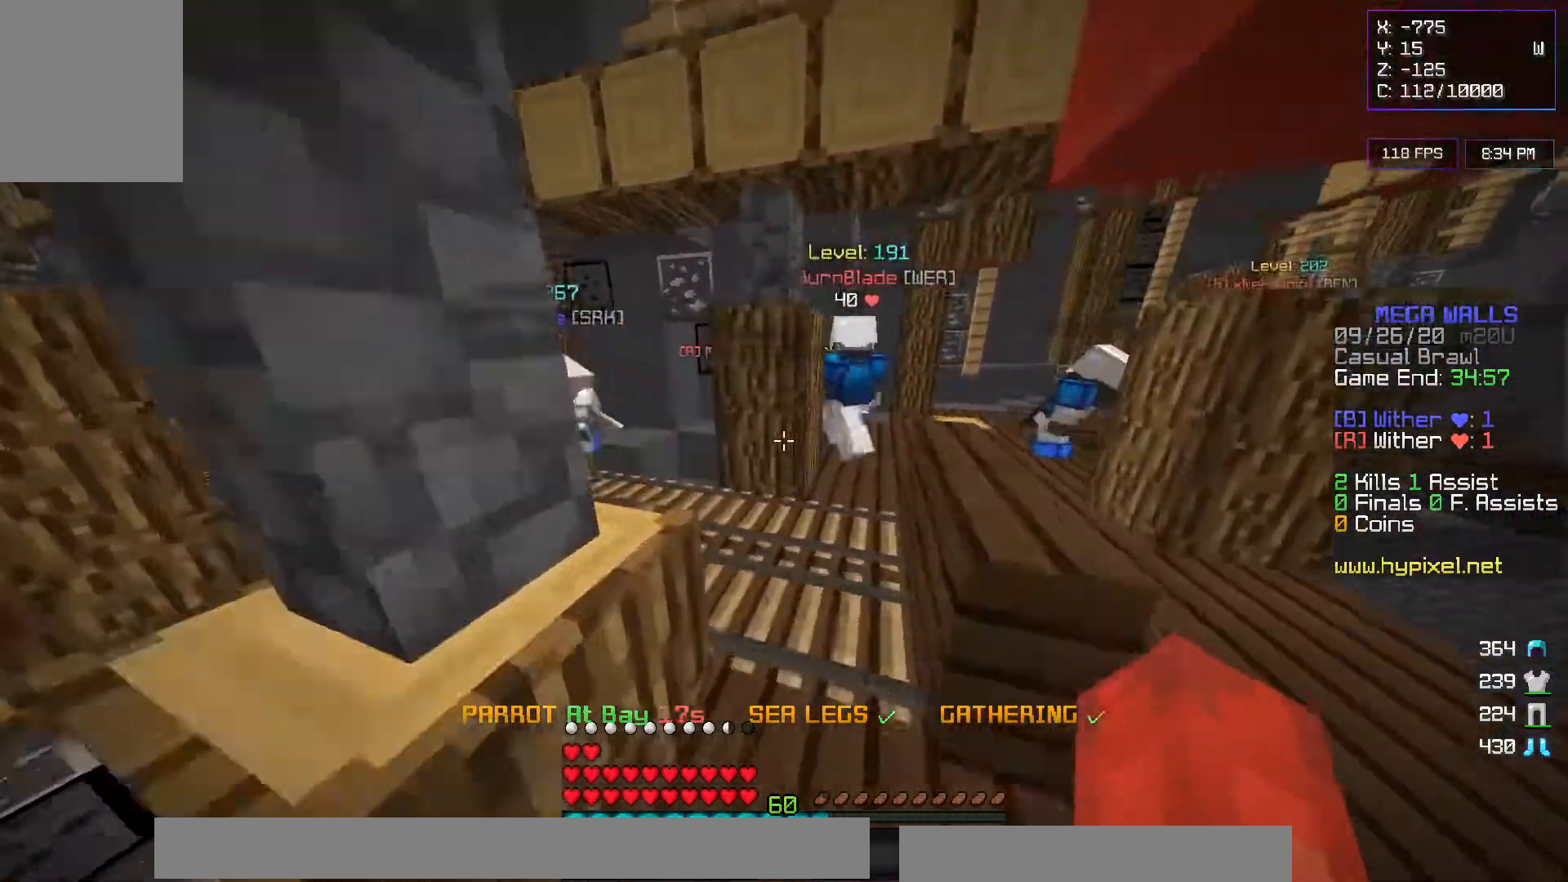
{"keys": ["w"], "mouse": [], "events": []}
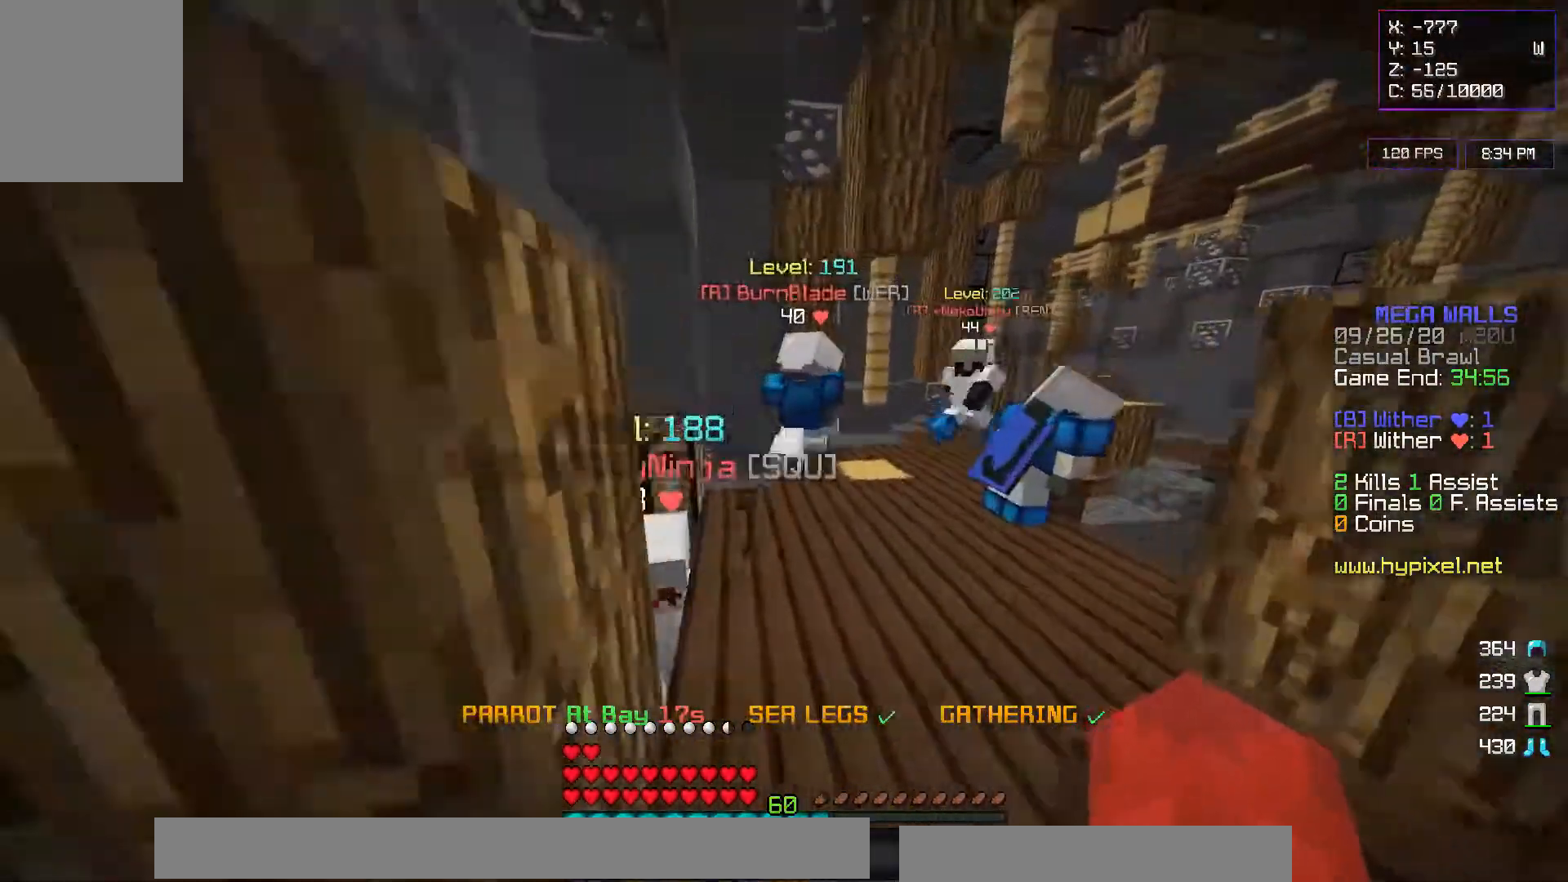
{"keys": [], "mouse": ["left"], "events": [[233, "mouse_left", "down"], [283, "w", "up"], [383, "mouse_left", "up"], [433, "mouse_left", "down"]]}
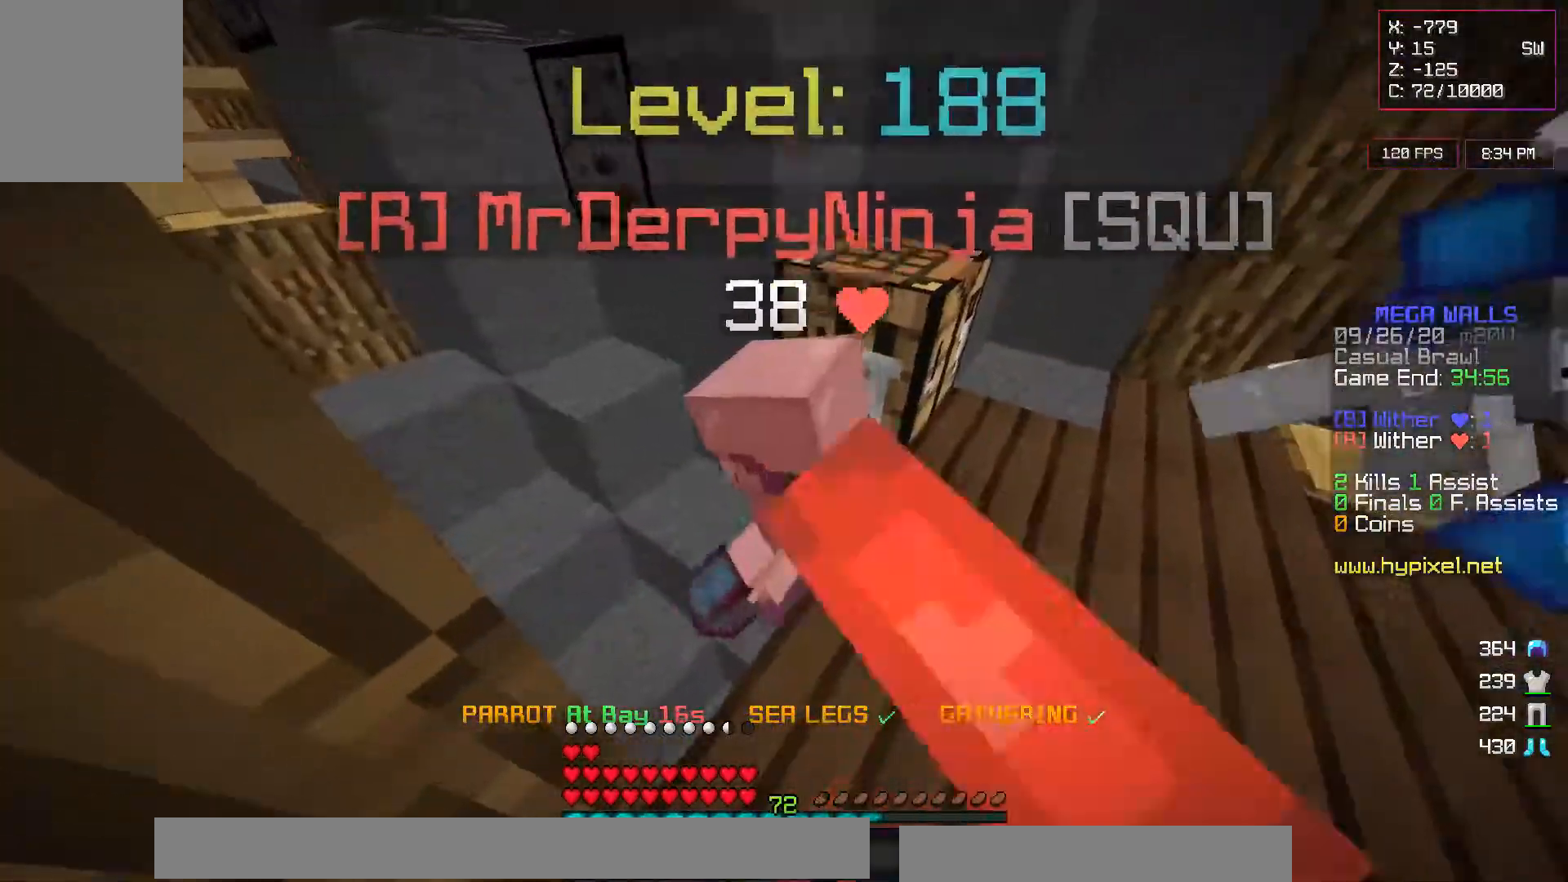
{"keys": [], "mouse": ["left"], "events": [[33, "mouse_left", "up"], [283, "mouse_left", "down"], [417, "mouse_left", "up"], [483, "mouse_left", "down"]]}
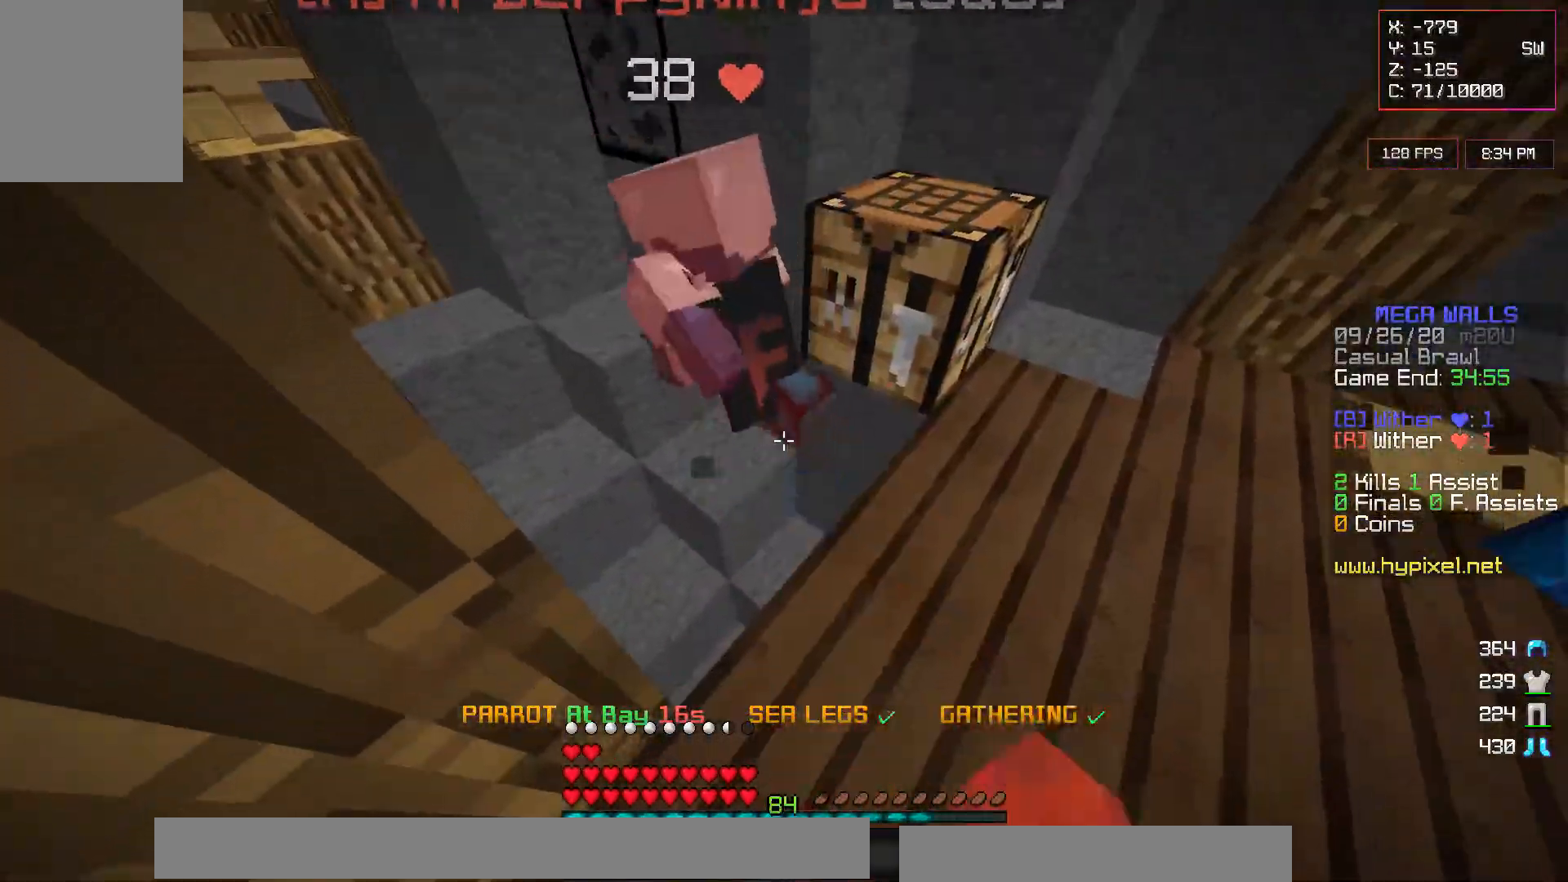
{"keys": [], "mouse": ["left"], "events": [[100, "mouse_left", "up"], [450, "mouse_left", "down"]]}
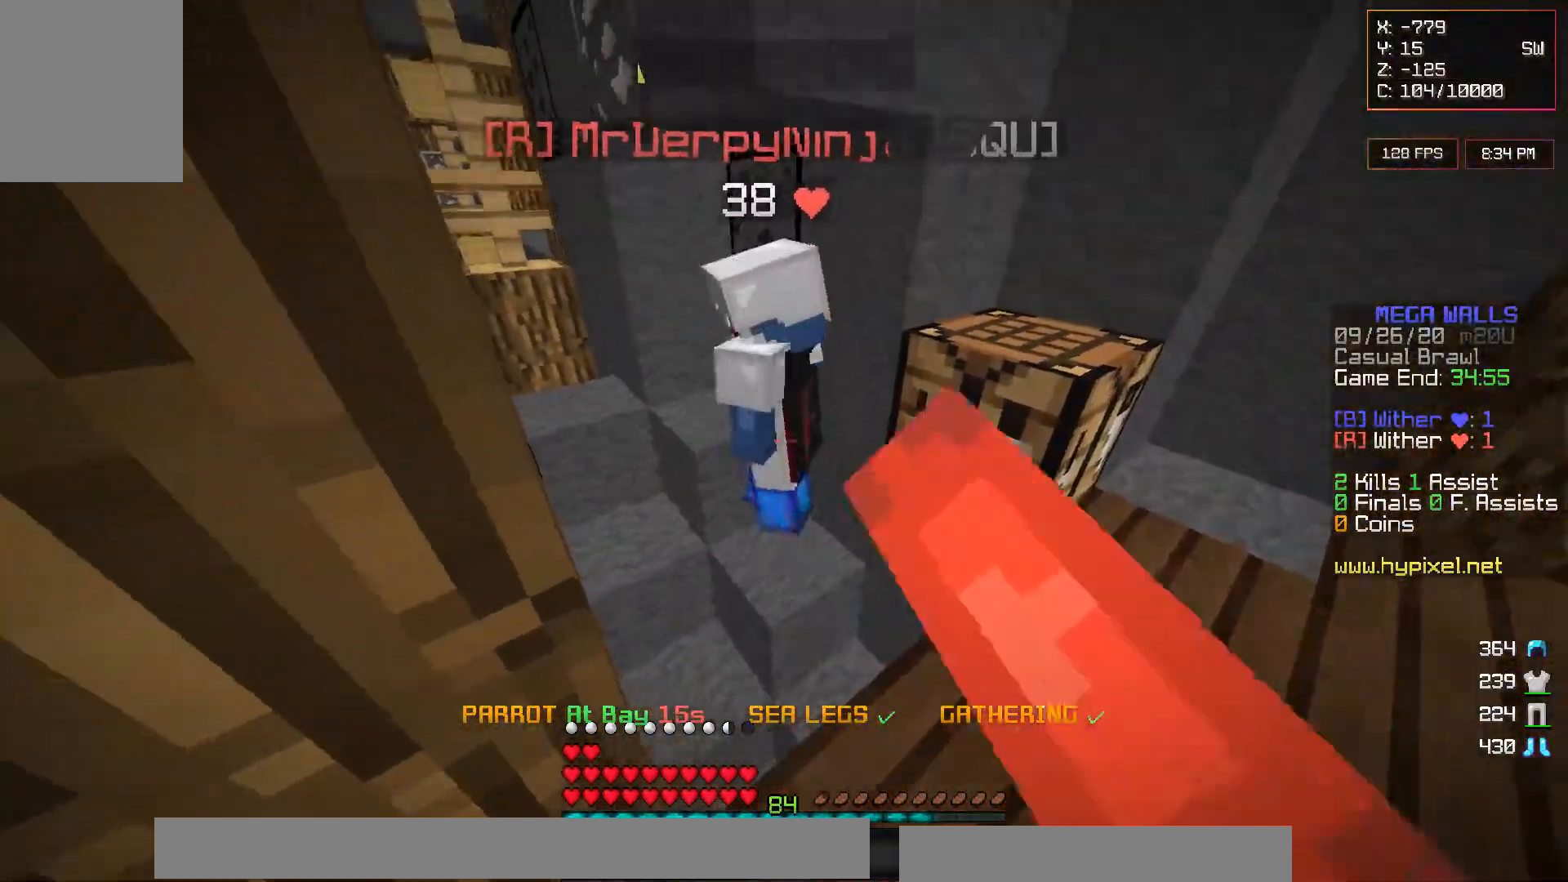
{"keys": [], "mouse": [], "events": [[350, "mouse_left", "up"]]}
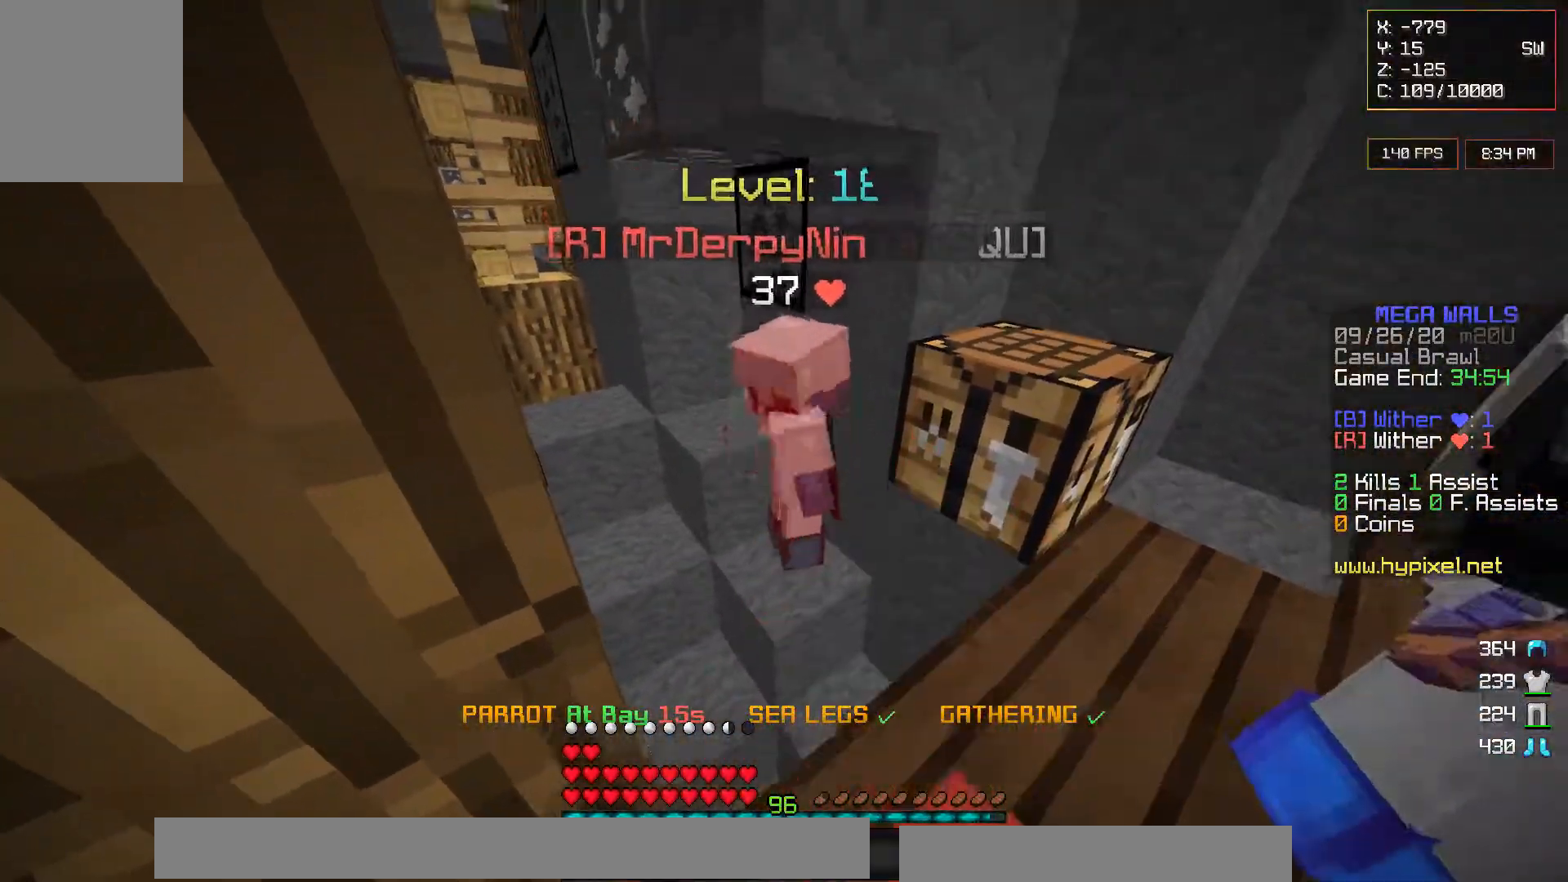
{"keys": ["w"], "mouse": [], "events": [[50, "mouse_left", "down"], [133, "mouse_left", "up"], [200, "mouse_left", "down"], [283, "mouse_left", "up"], [467, "w", "down"]]}
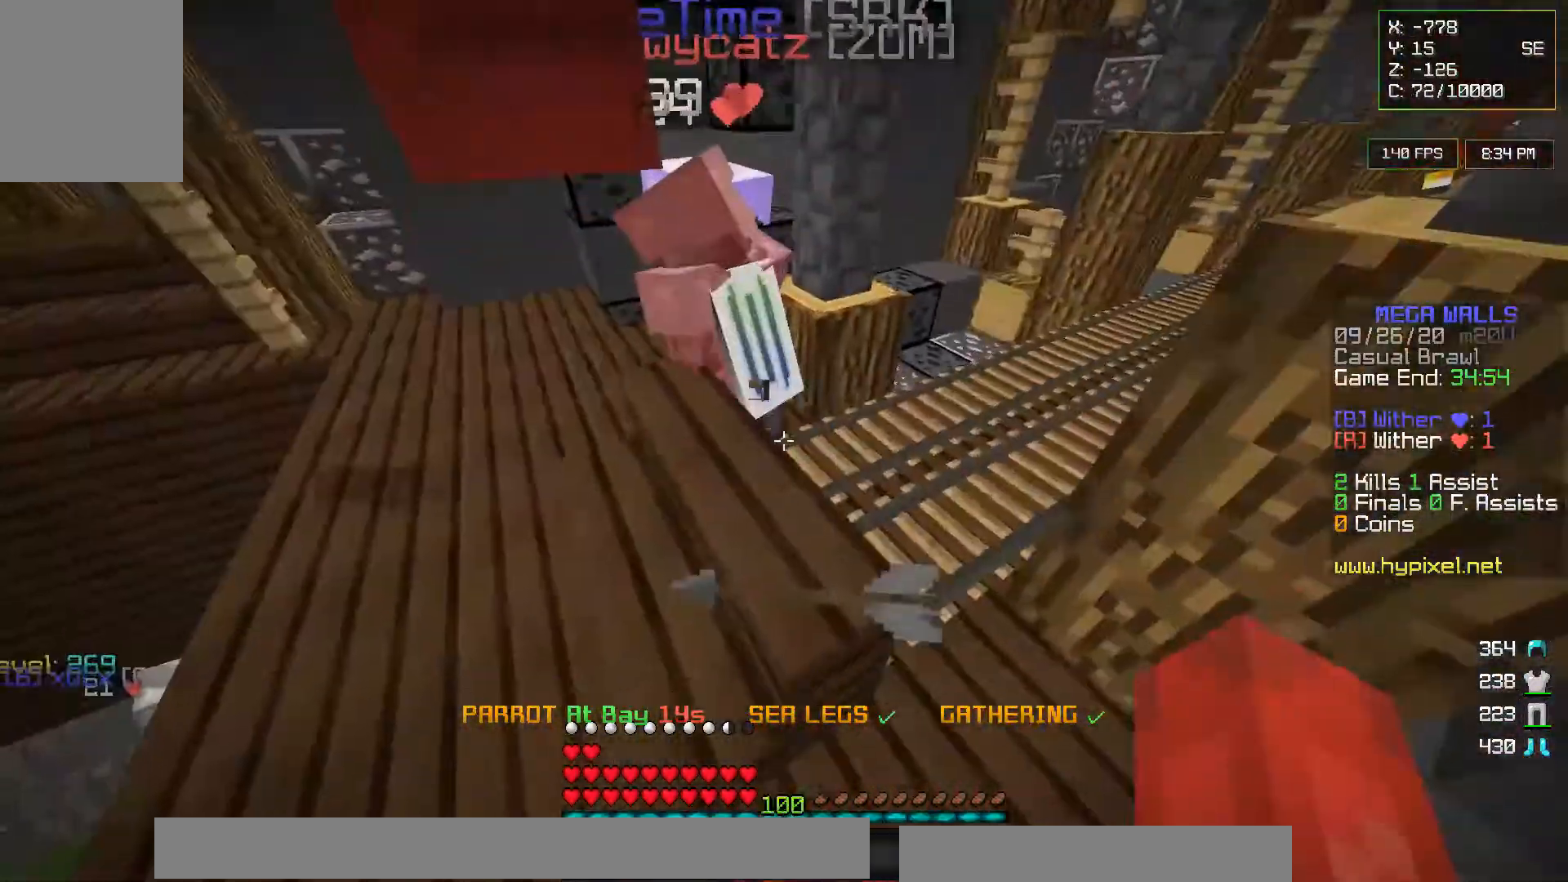
{"keys": ["w"], "mouse": [], "events": []}
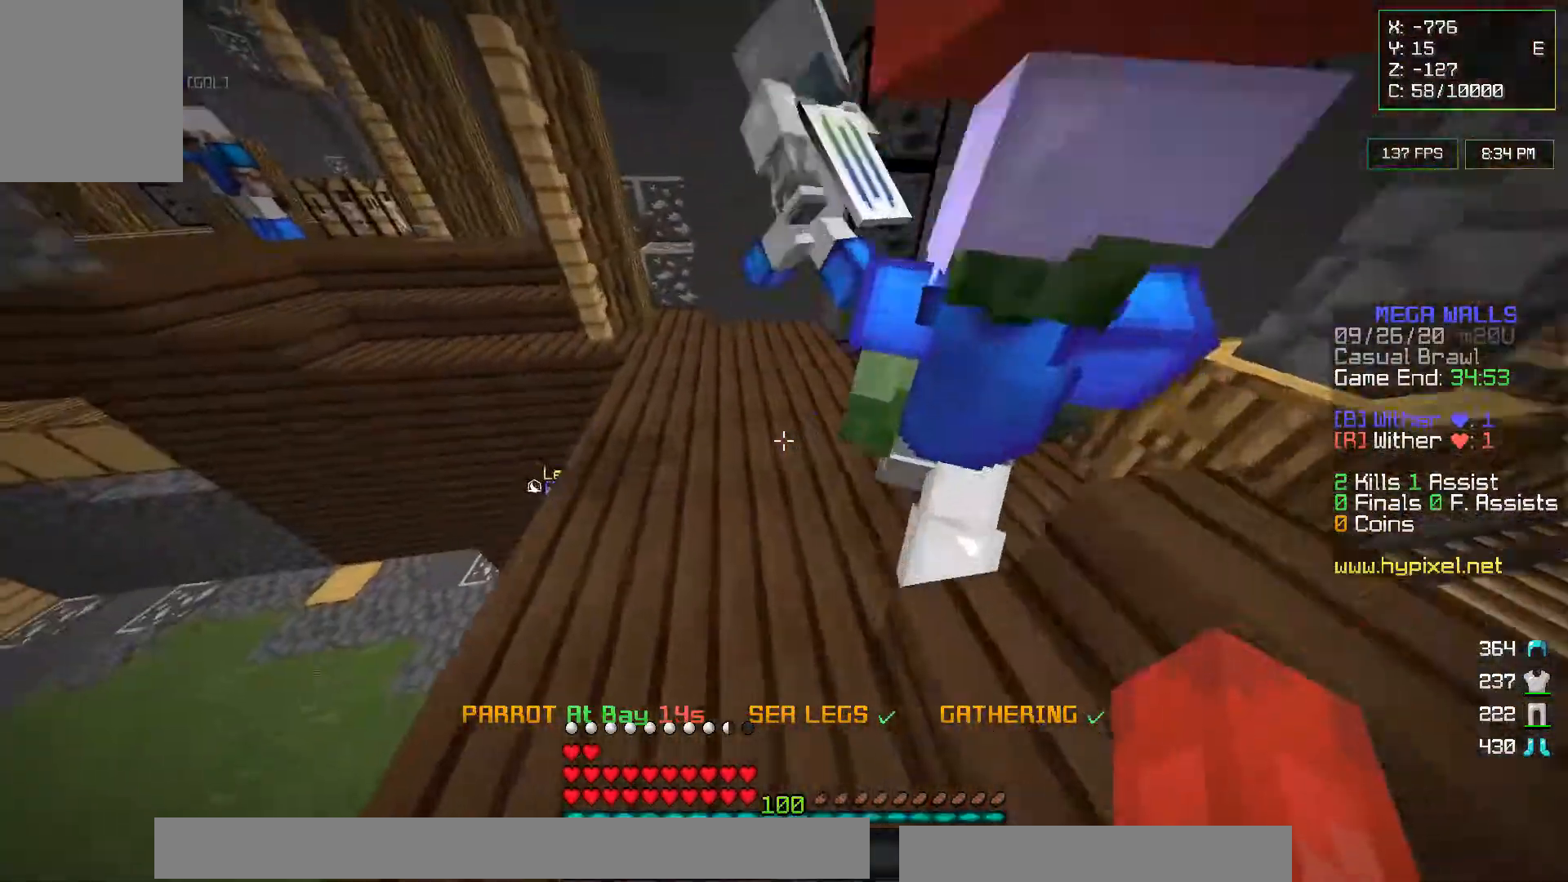
{"keys": ["d", "w"], "mouse": [], "events": [[433, "d", "down"]]}
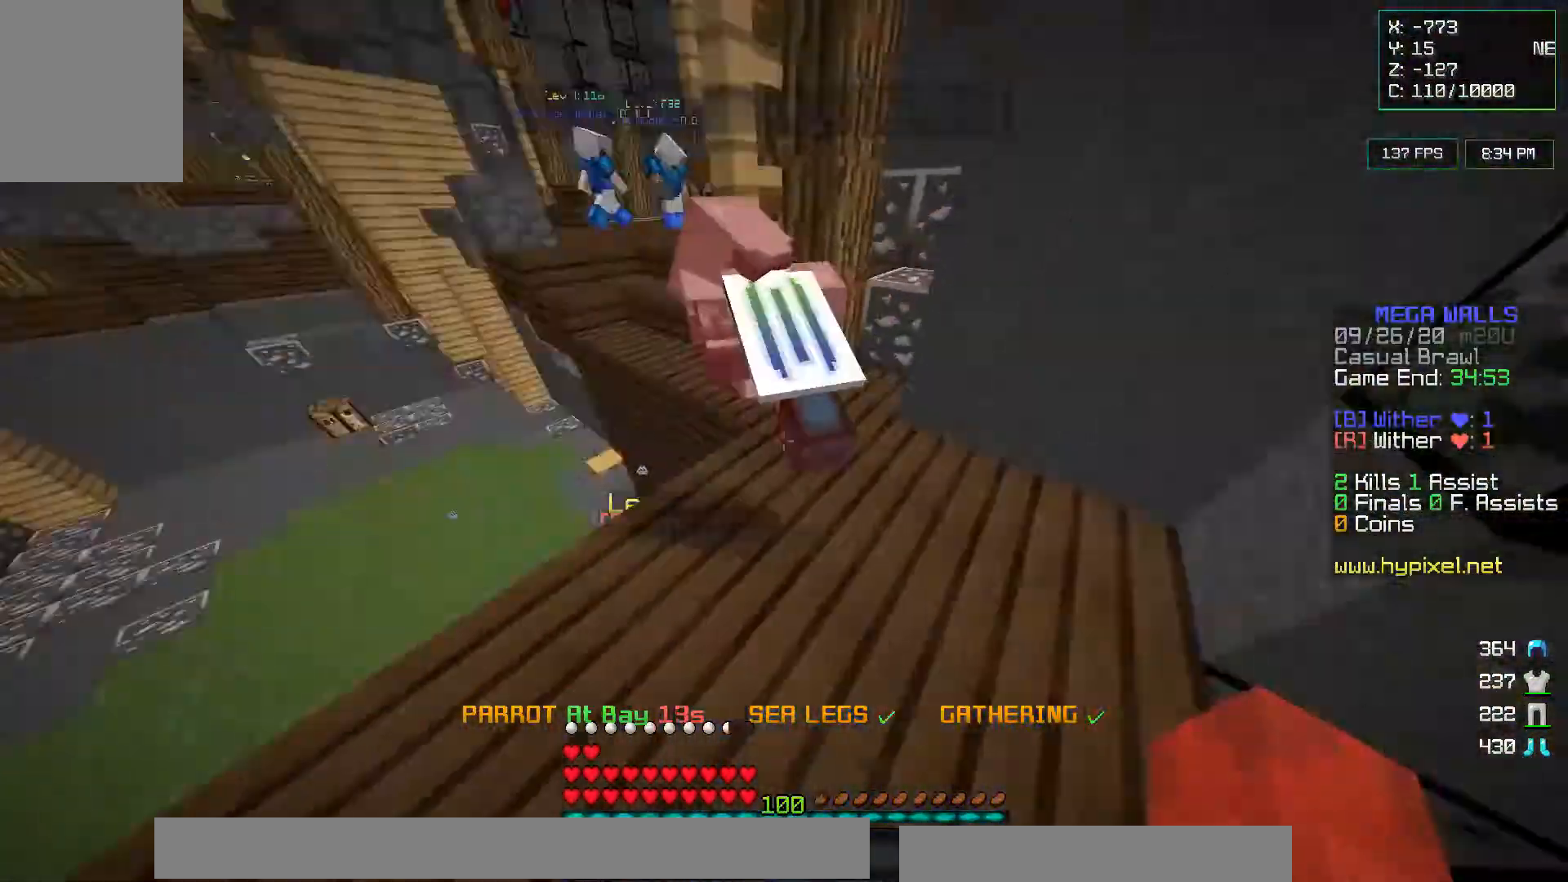
{"keys": ["a", "d"], "mouse": [], "events": [[183, "w", "up"], [483, "a", "down"]]}
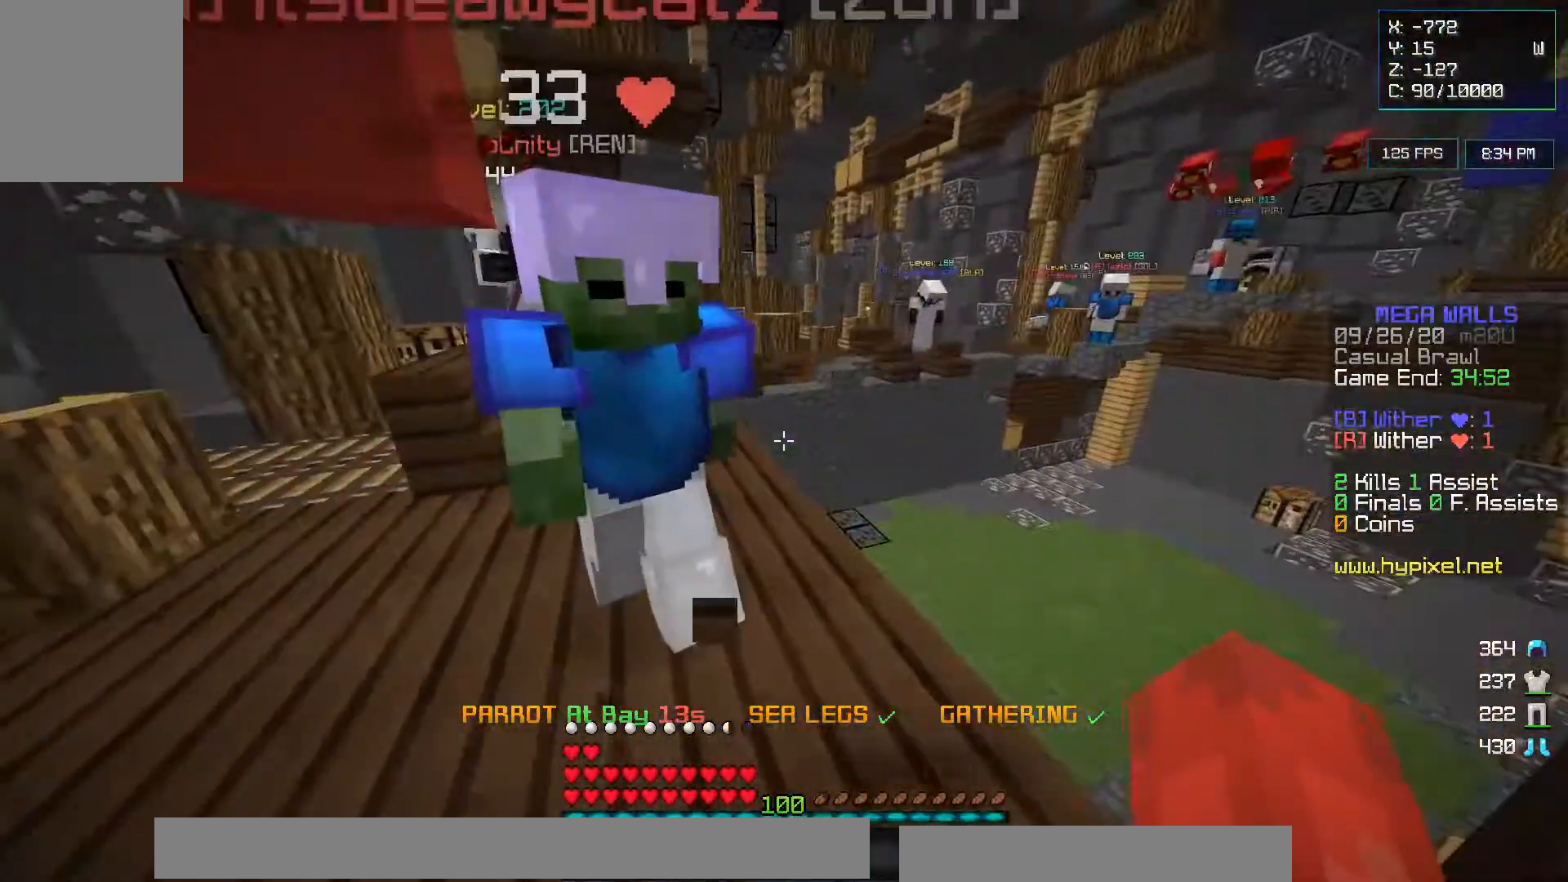
{"keys": [], "mouse": [], "events": [[17, "d", "up"], [483, "a", "up"]]}
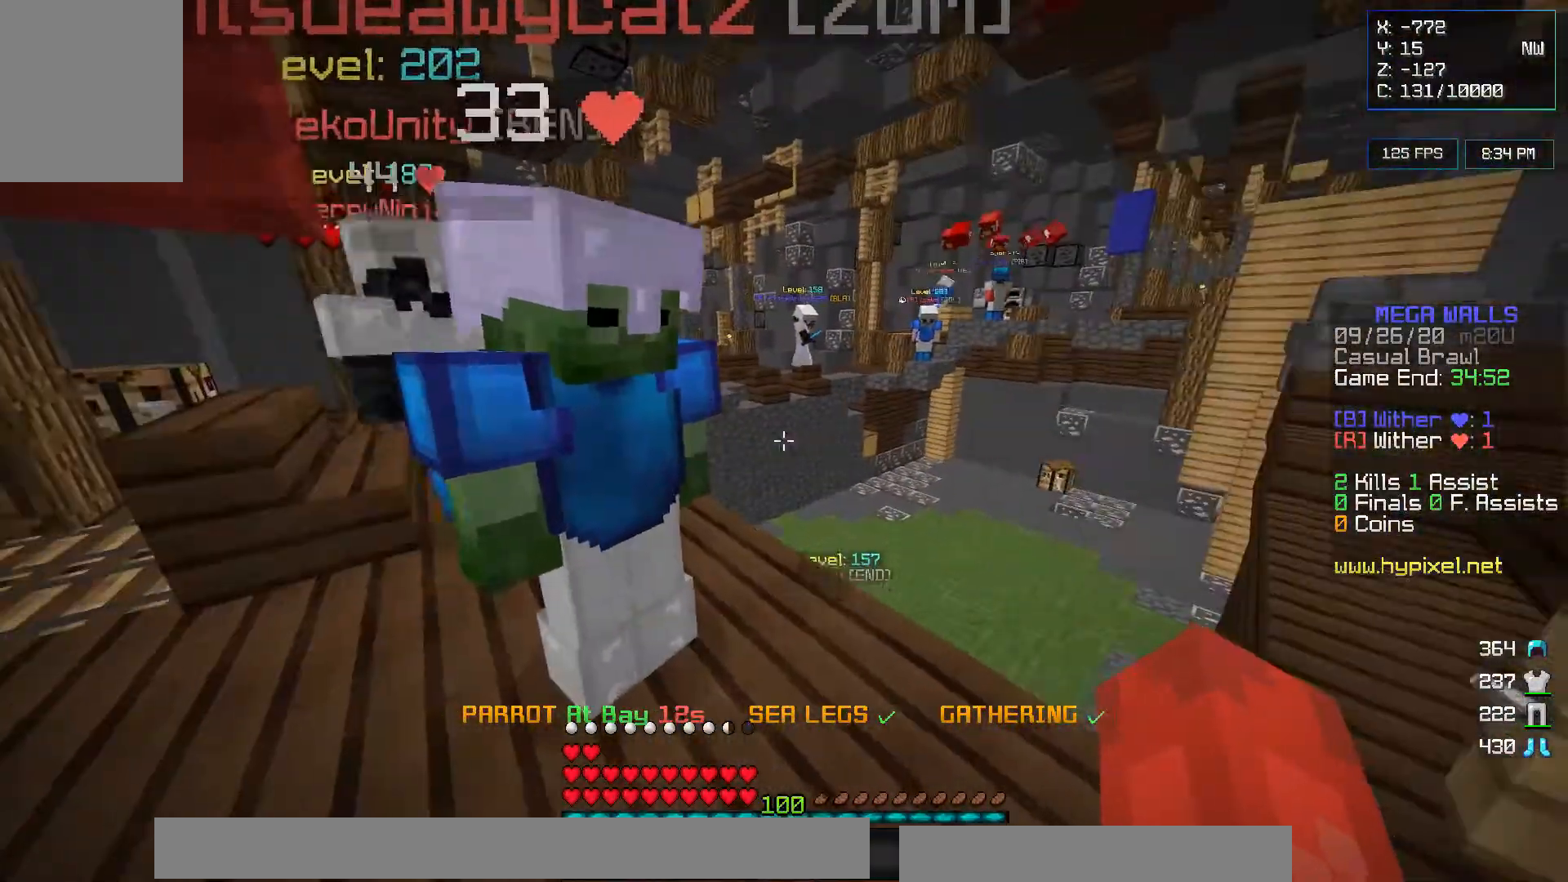
{"keys": [], "mouse": [], "events": []}
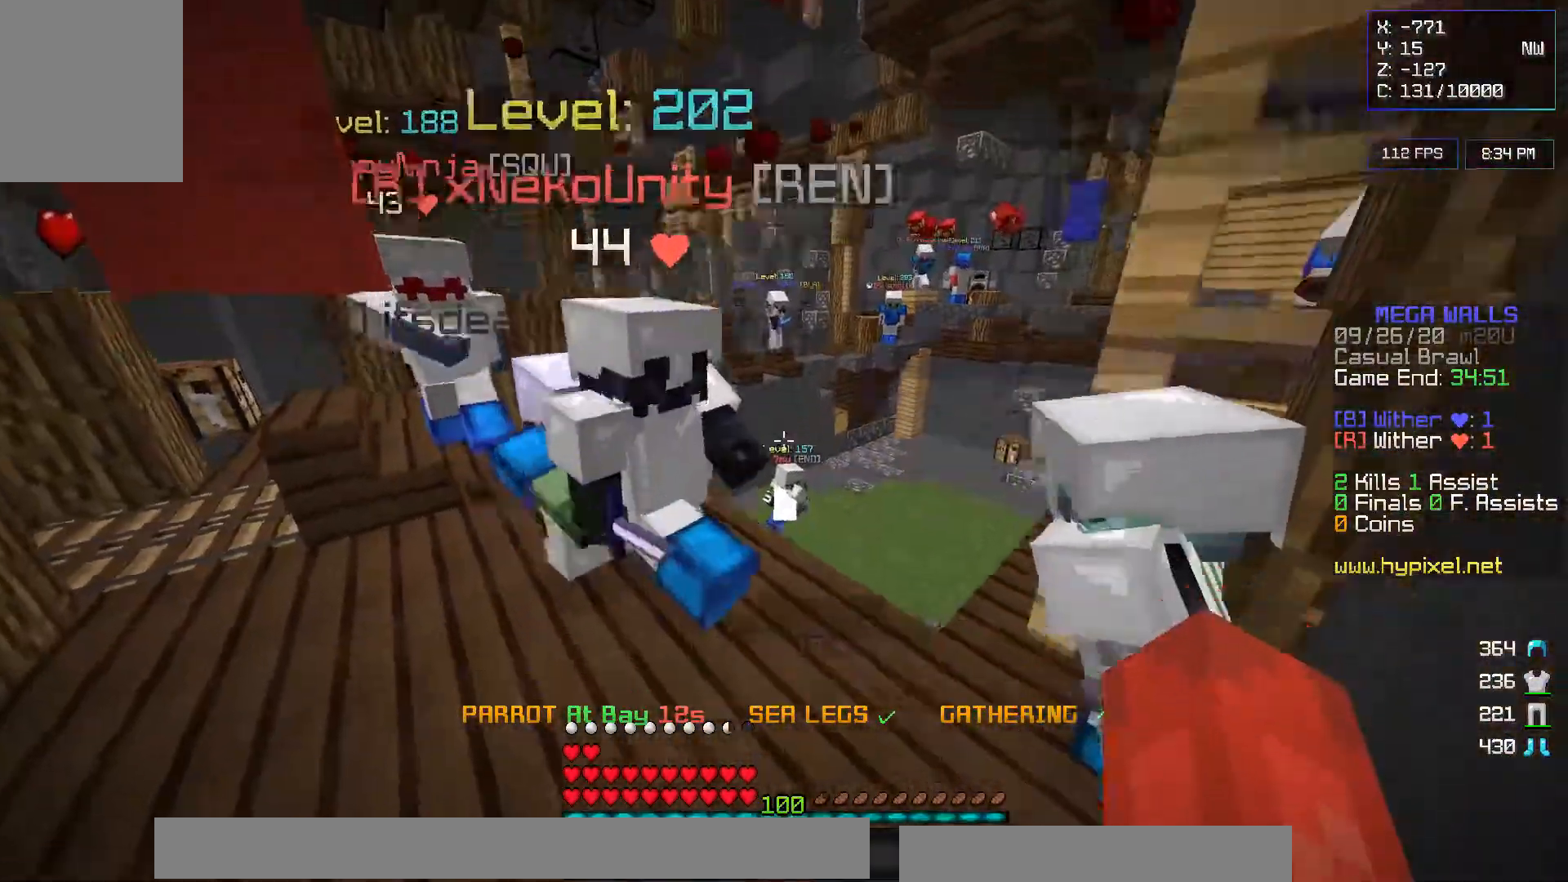
{"keys": [], "mouse": [], "events": [[100, "a", "down"], [383, "a", "up"]]}
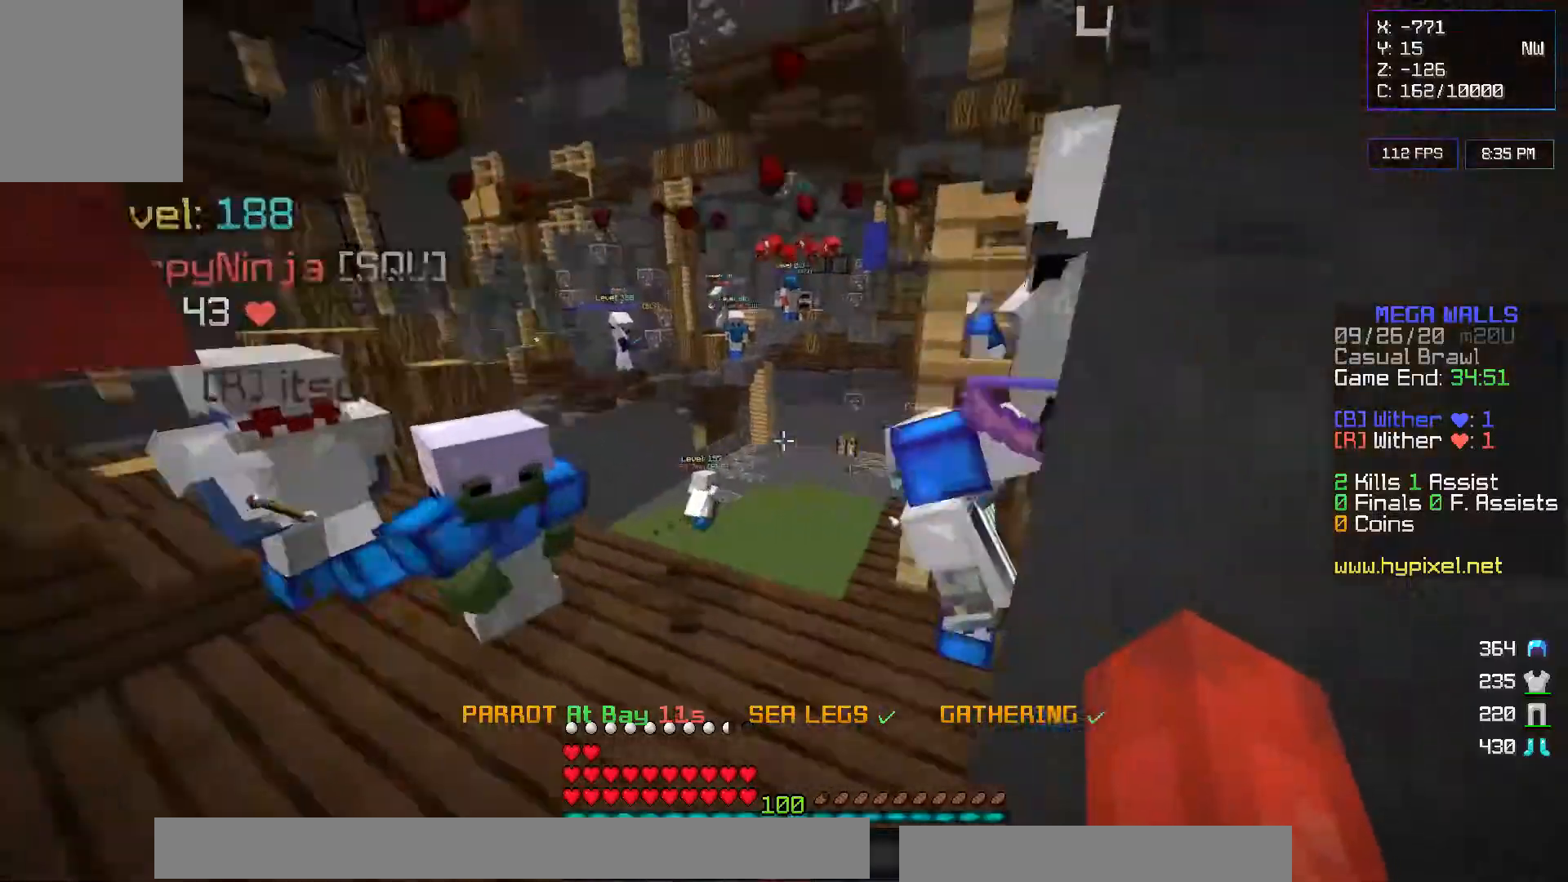
{"keys": ["a", "w"], "mouse": [], "events": [[167, "a", "down"], [300, "w", "down"]]}